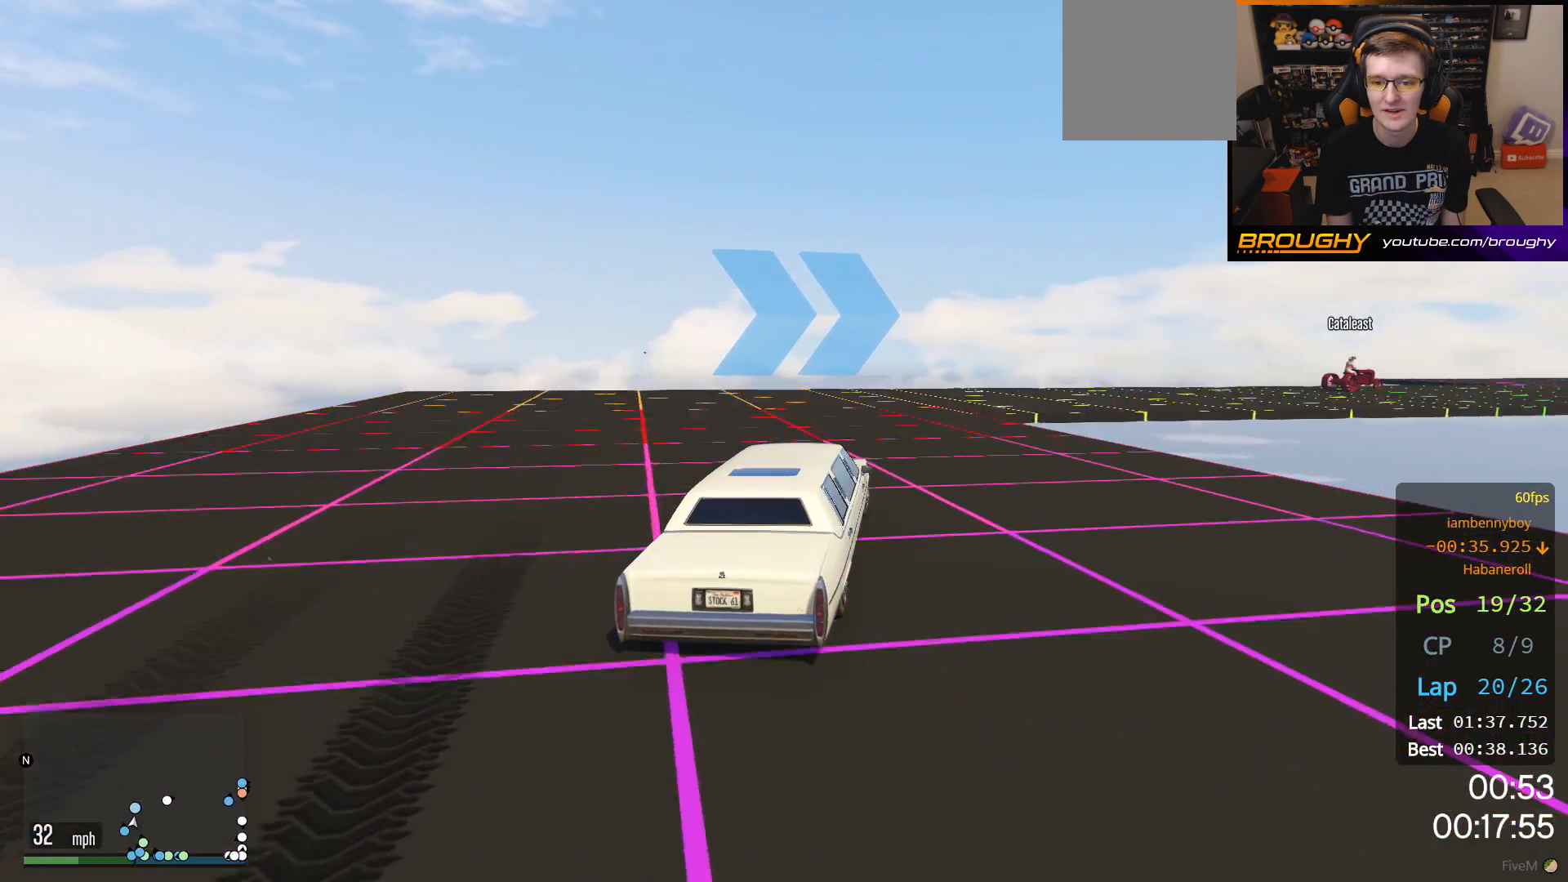
Gameplay with a controller (Xbox layout); each line is a JSON object with the inputs held at the frame after it. "events" lists button and stick changes between this image and that frame as [ms after this image, input, new state], when the widget could be followed in between.
{"buttons": ["R2"], "left_stick": "right", "right_stick": "center", "events": [[33, "left_stick", "right"], [250, "left_stick", "center"], [383, "left_stick", "right"]]}
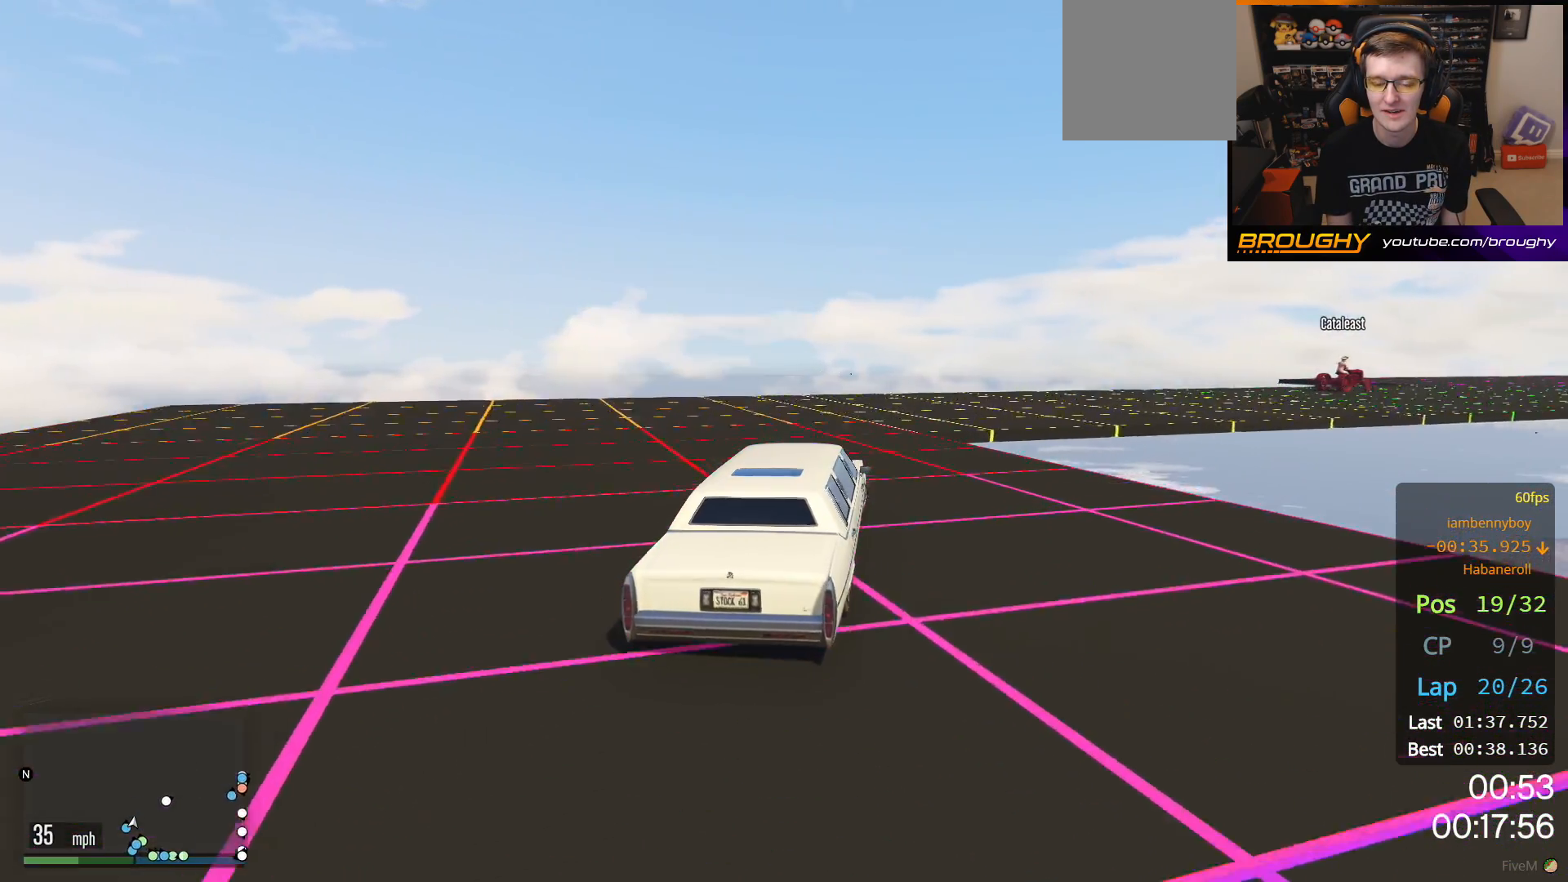
{"buttons": ["R2"], "left_stick": "right", "right_stick": "center", "events": []}
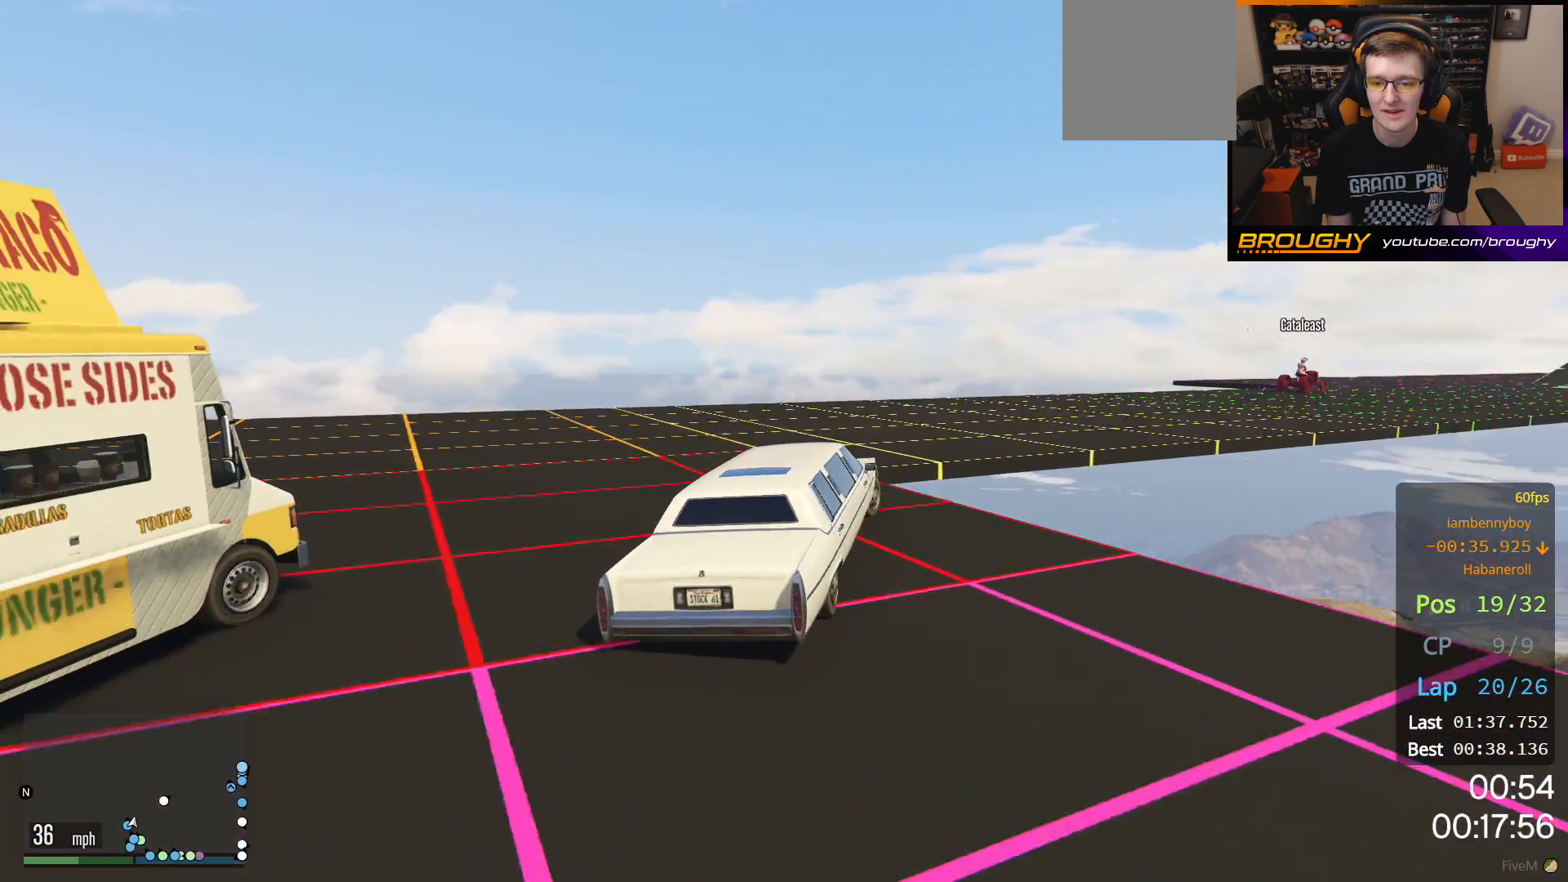
{"buttons": ["R2"], "left_stick": "right", "right_stick": "center", "events": []}
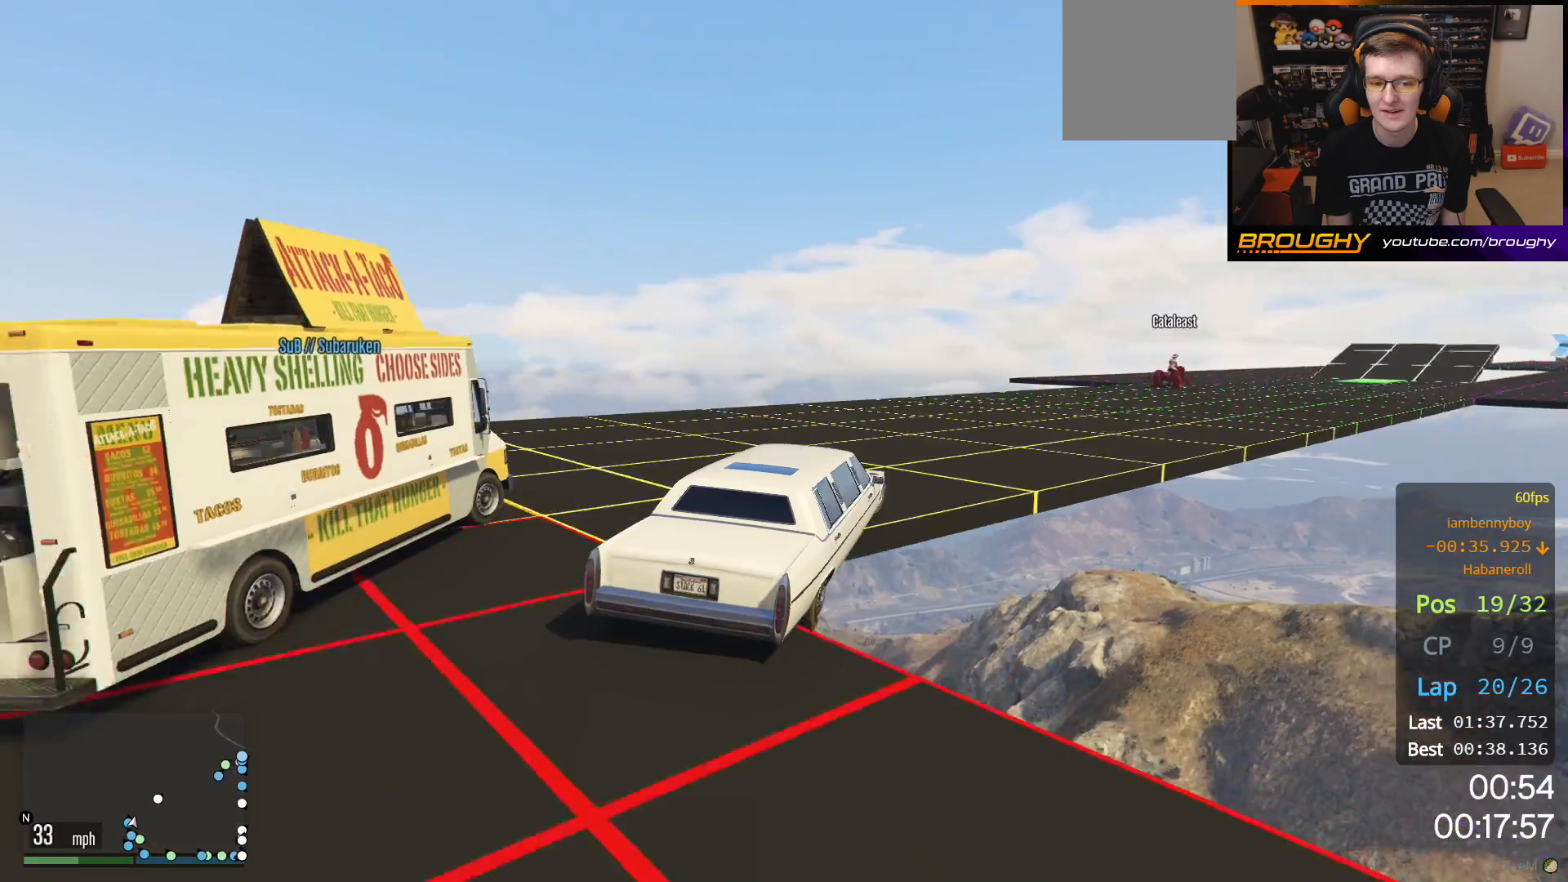
{"buttons": ["R2"], "left_stick": "right", "right_stick": "center", "events": []}
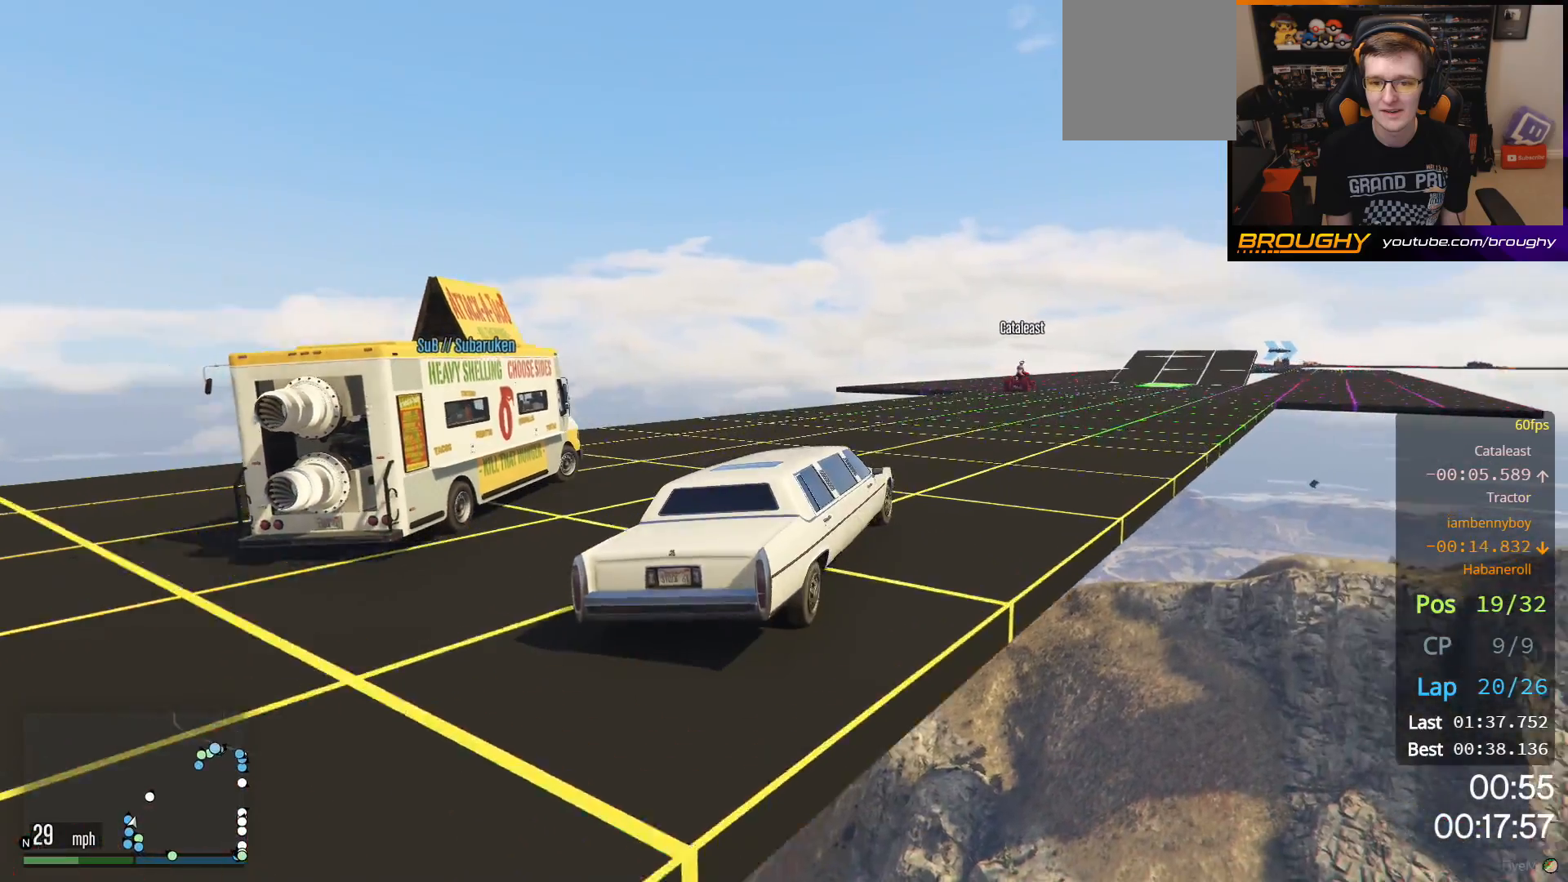
{"buttons": ["R2"], "left_stick": "right", "right_stick": "center", "events": [[233, "left_stick", "center"], [433, "left_stick", "right"]]}
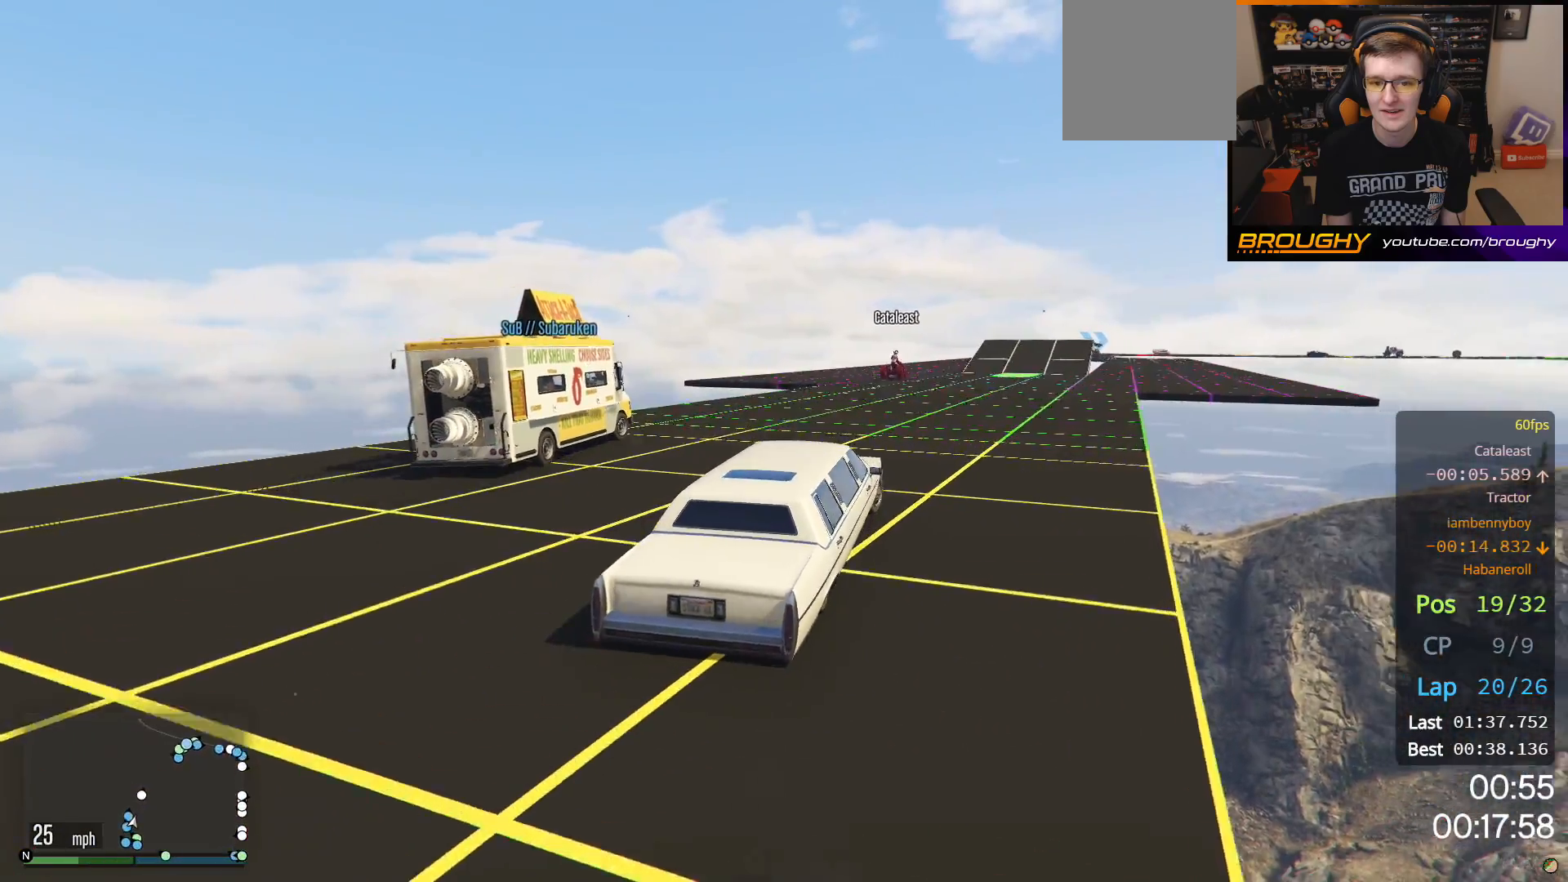
{"buttons": ["R2"], "left_stick": "center", "right_stick": "center", "events": [[200, "left_stick", "center"]]}
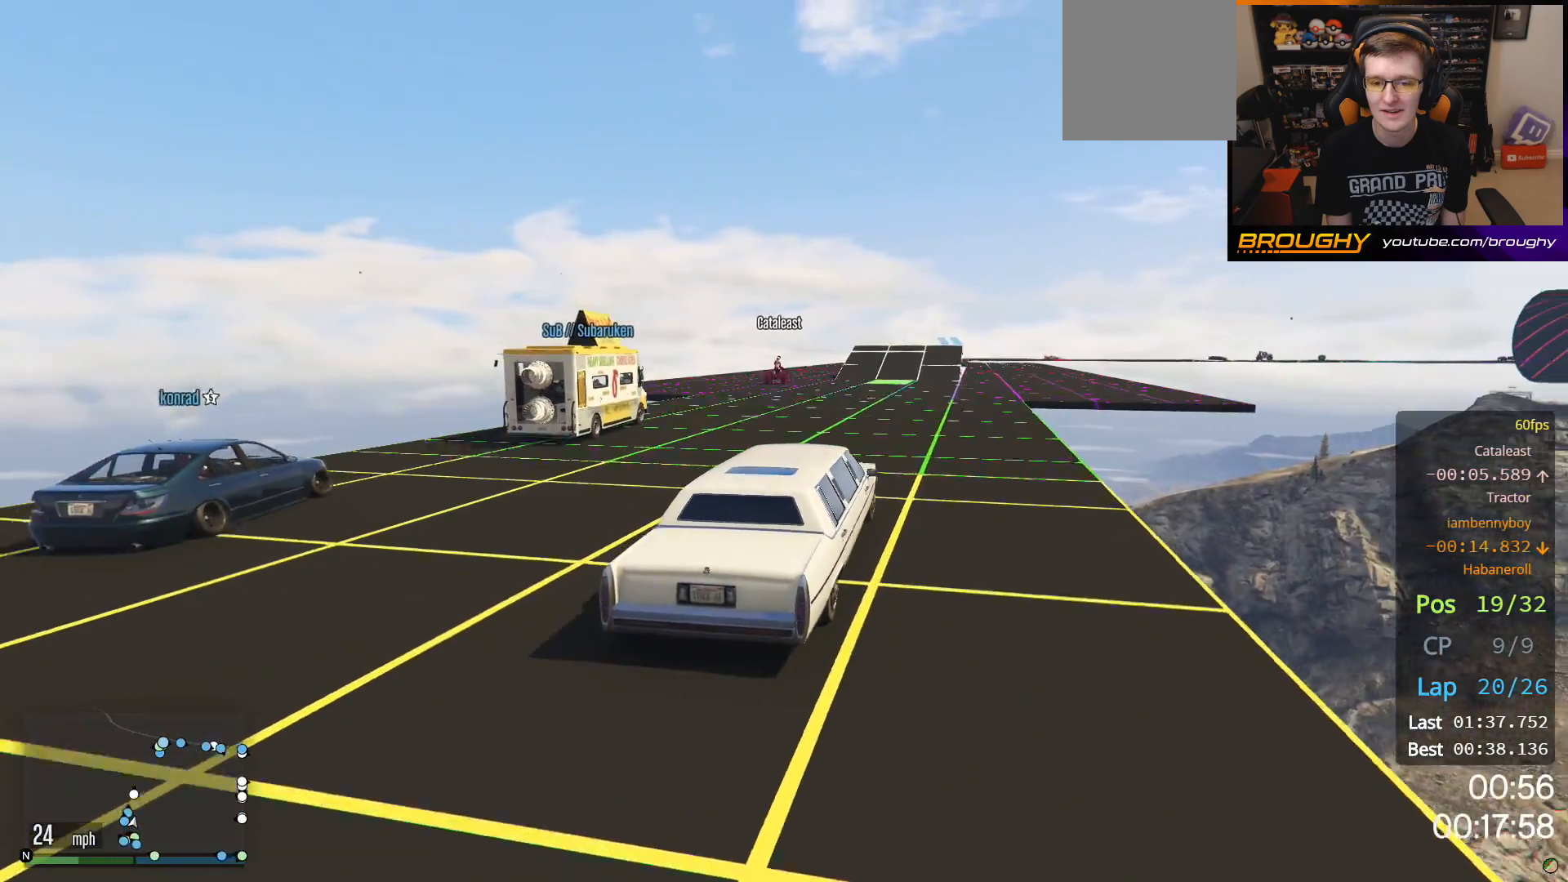
{"buttons": ["R2"], "left_stick": "right", "right_stick": "center", "events": [[67, "left_stick", "up-left"], [167, "left_stick", "center"], [250, "left_stick", "right"]]}
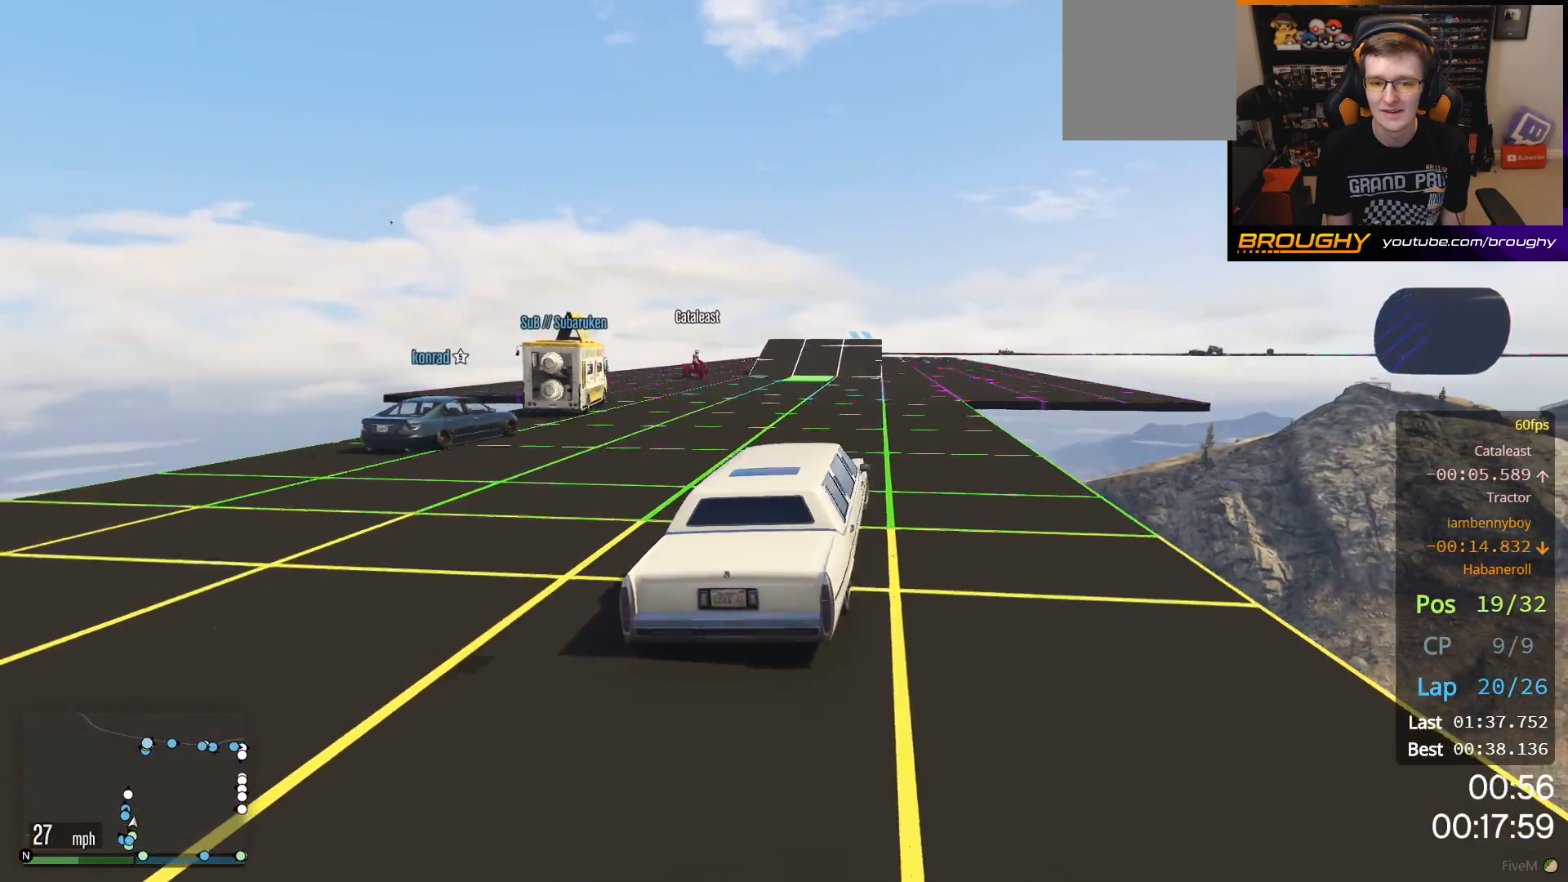
{"buttons": ["R2"], "left_stick": "center", "right_stick": "center", "events": [[17, "left_stick", "center"]]}
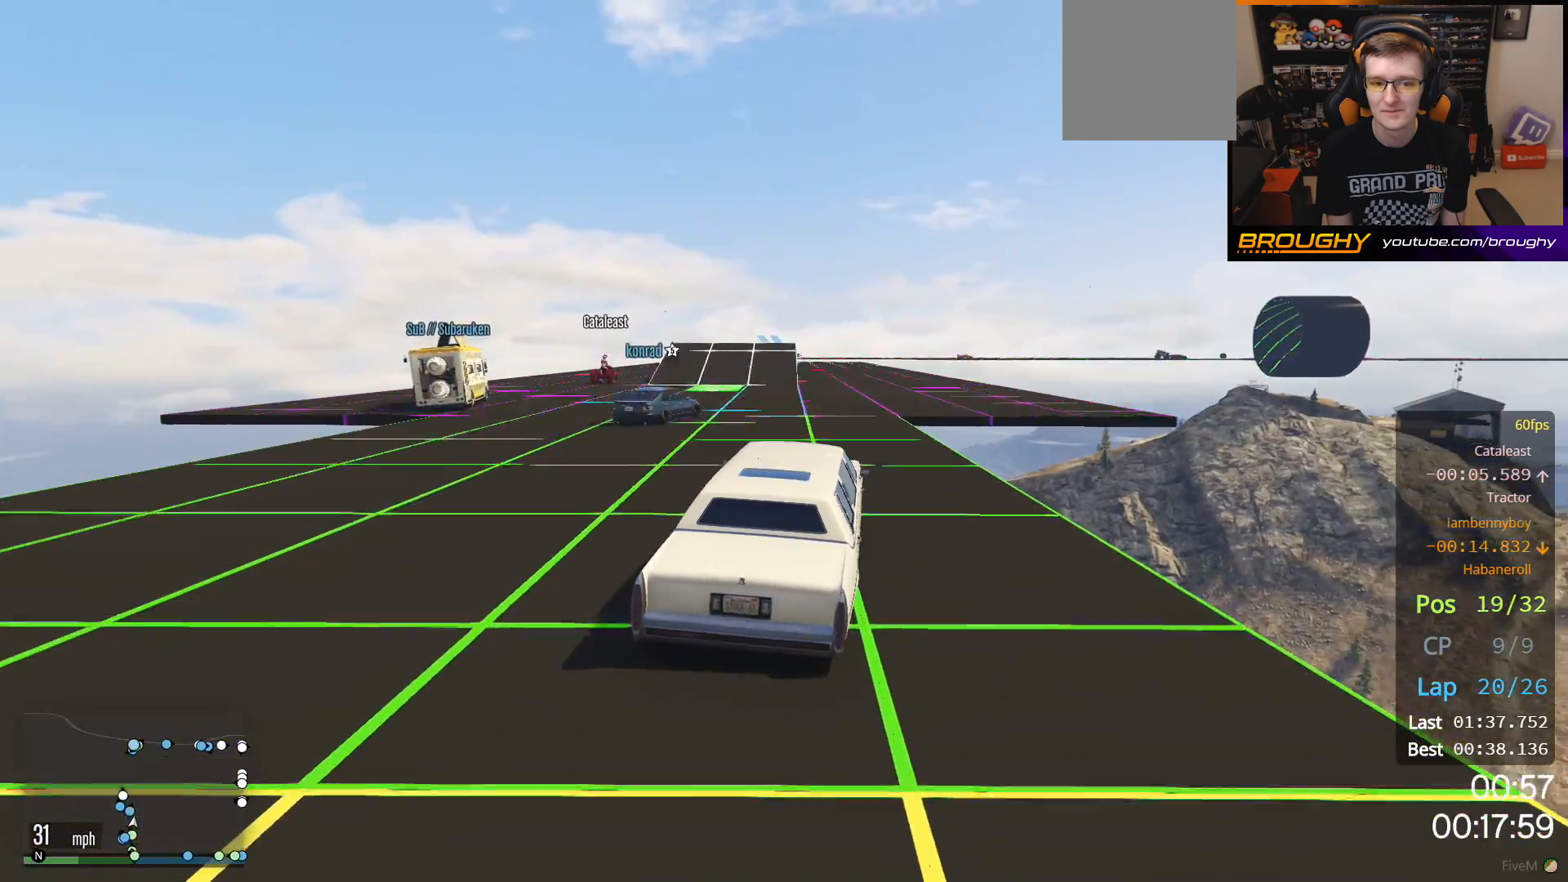
{"buttons": ["R2"], "left_stick": "center", "right_stick": "center", "events": []}
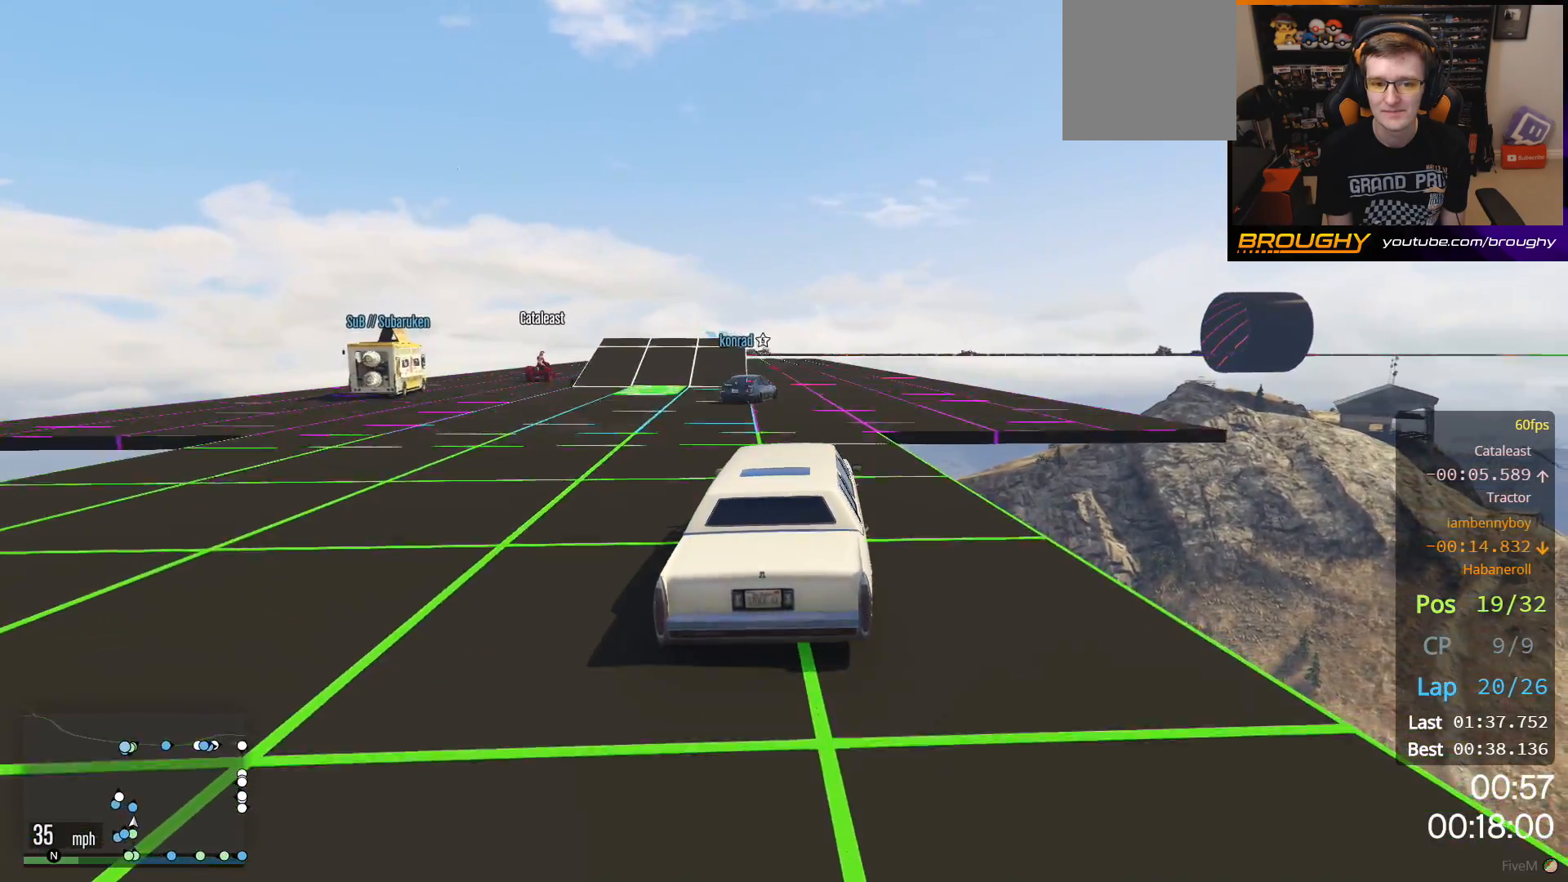
{"buttons": ["R2"], "left_stick": "center", "right_stick": "center", "events": []}
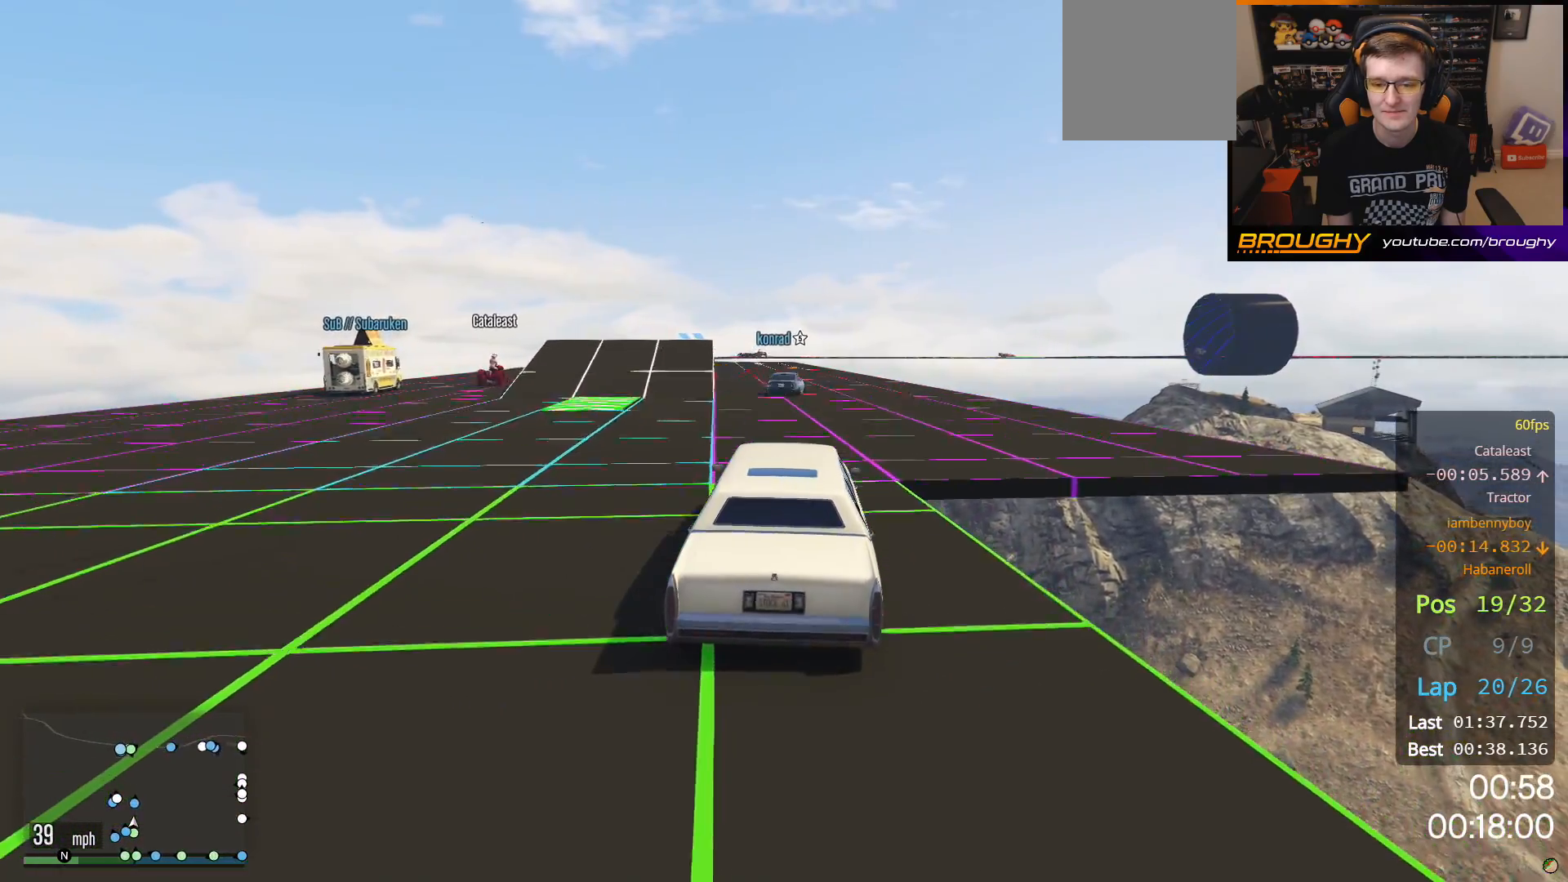
{"buttons": ["R2"], "left_stick": "center", "right_stick": "center", "events": []}
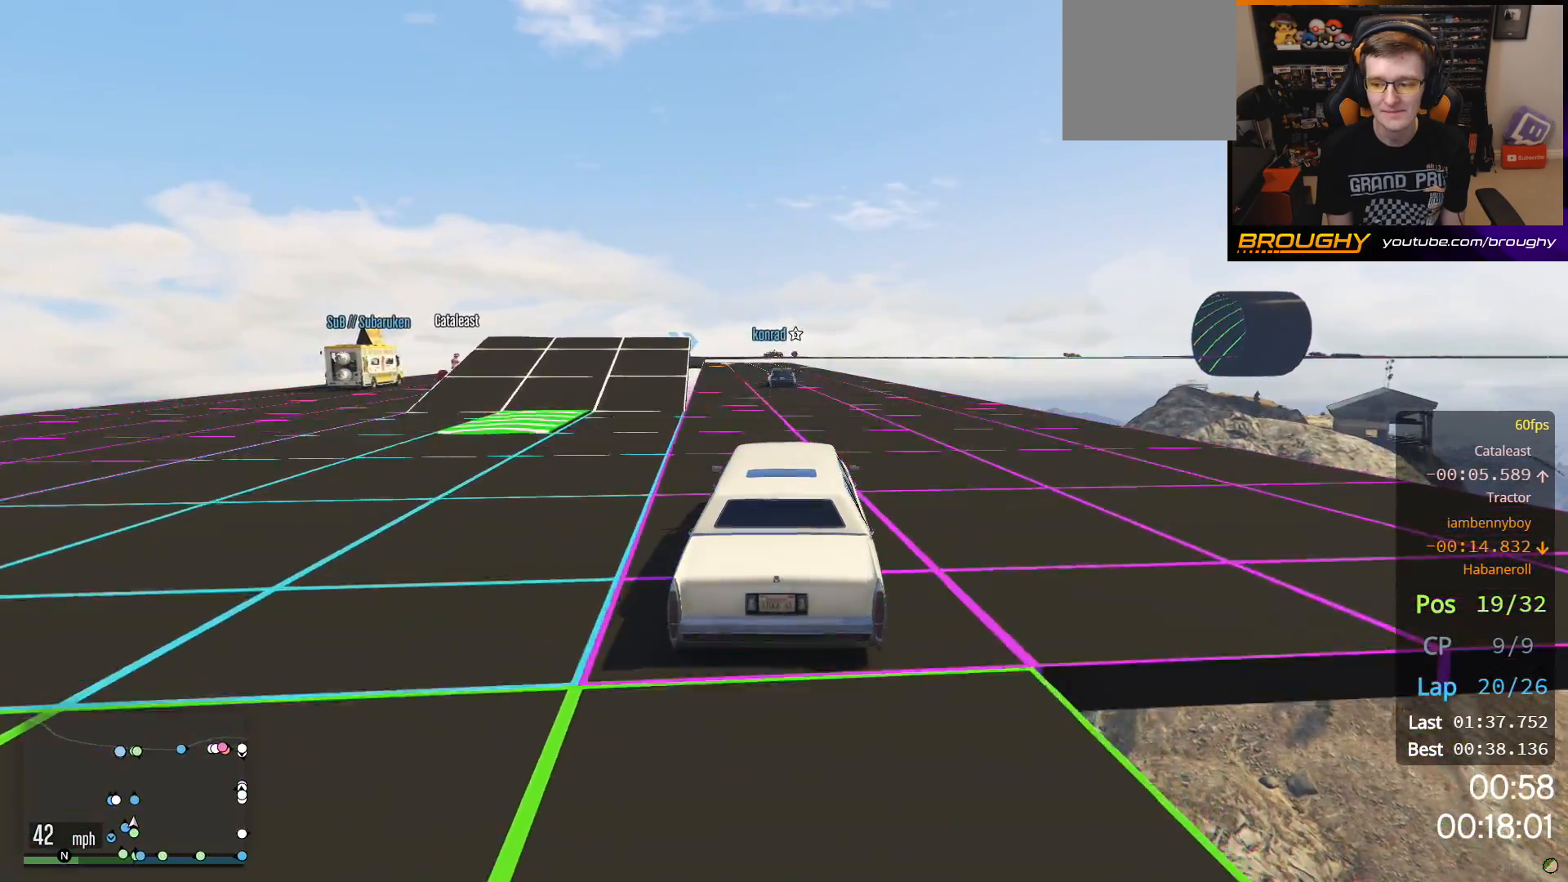
{"buttons": ["R2"], "left_stick": "center", "right_stick": "center", "events": [[117, "left_stick", "left"], [233, "left_stick", "center"]]}
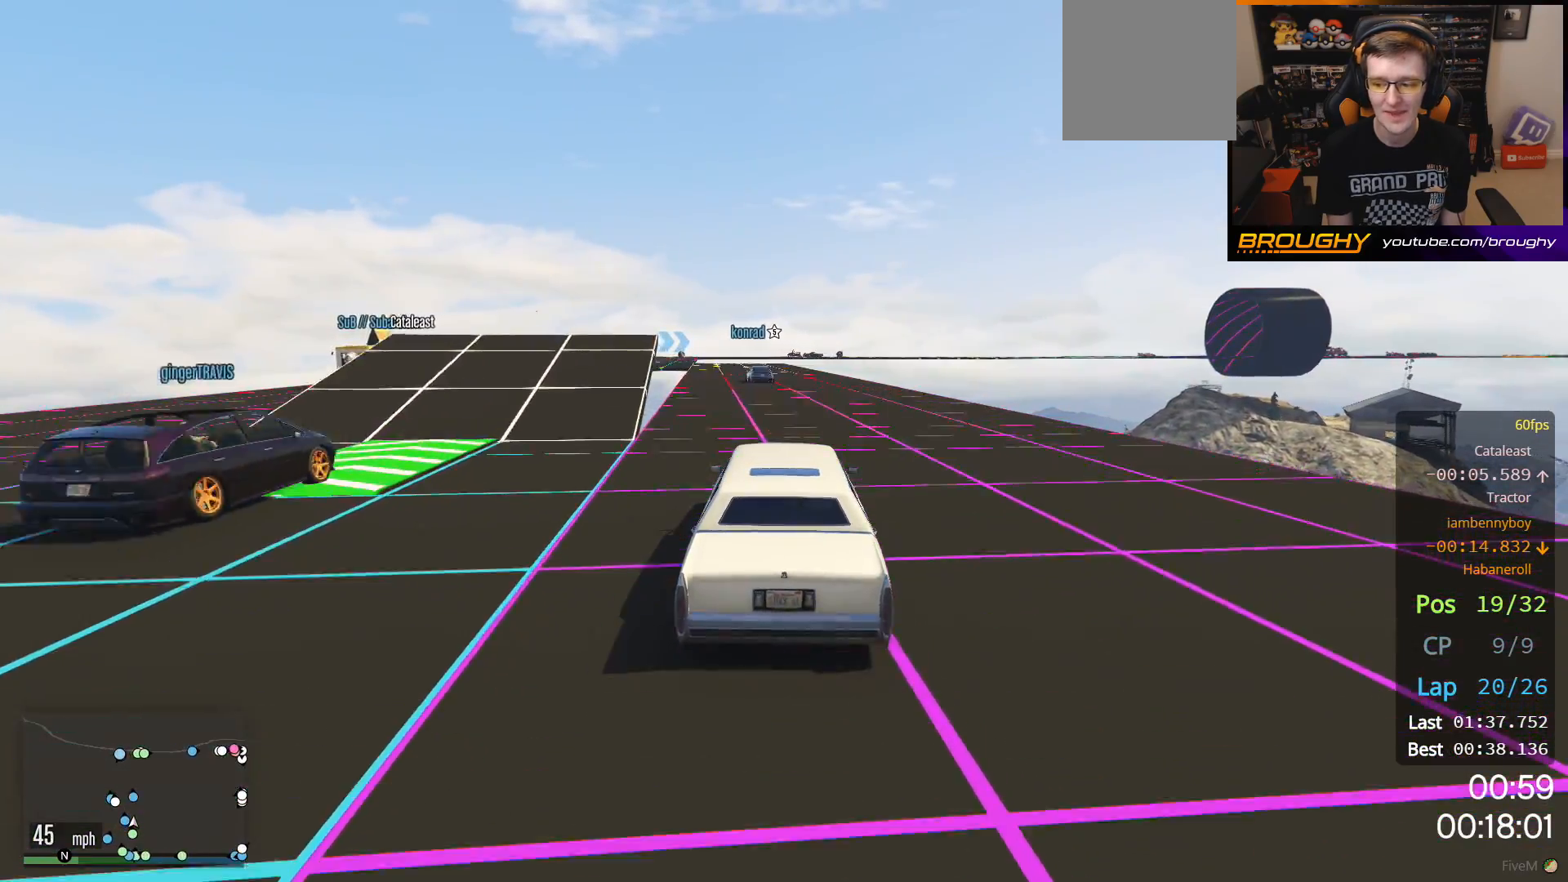
{"buttons": ["R2"], "left_stick": "up-left", "right_stick": "center", "events": [[467, "left_stick", "up-left"]]}
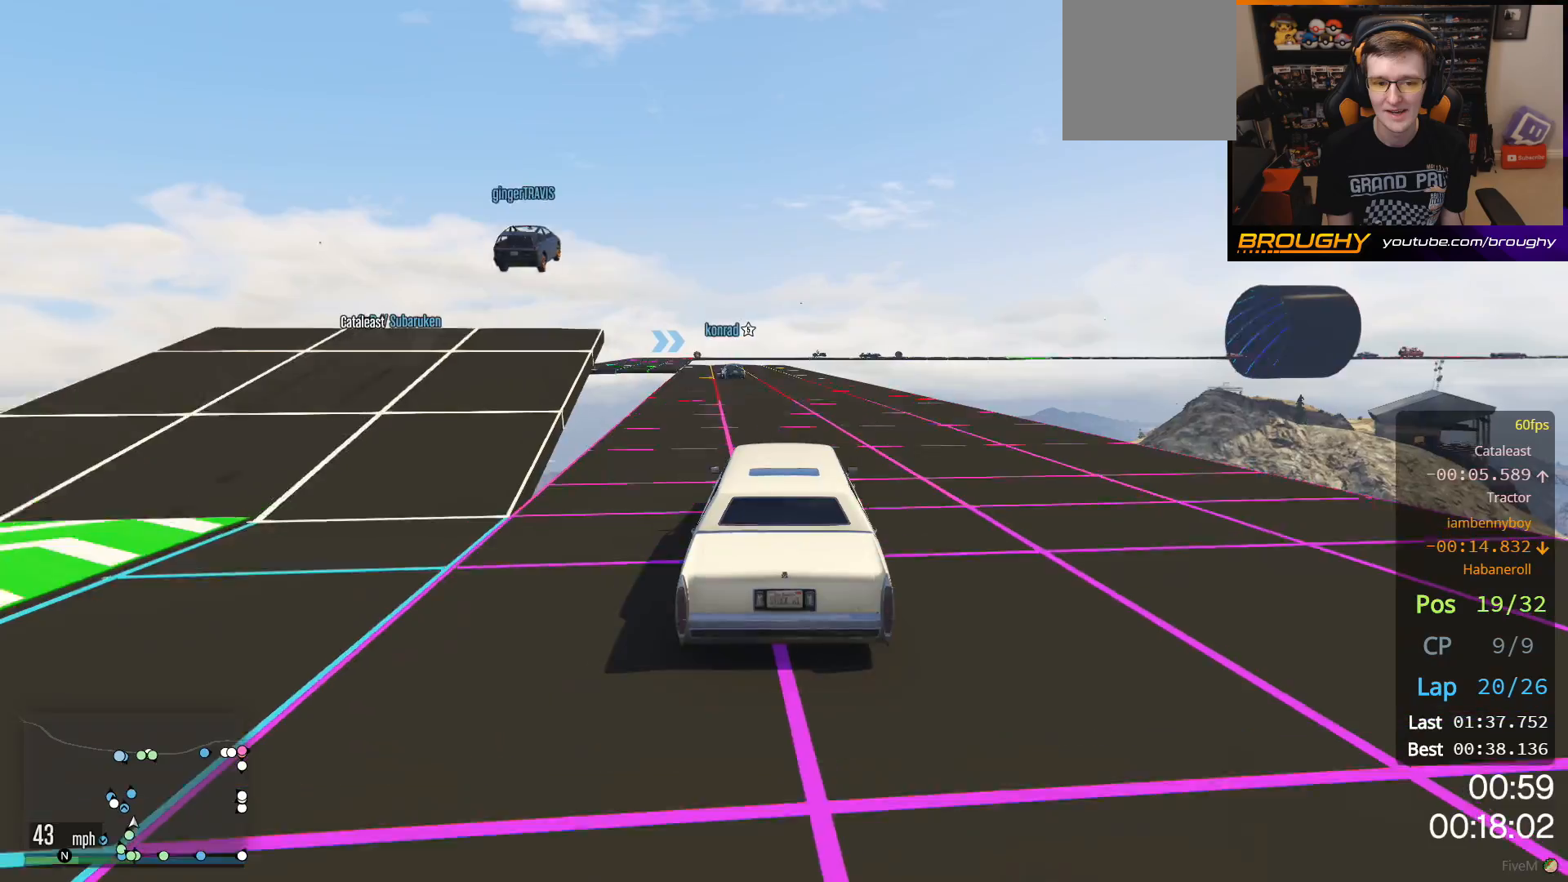
{"buttons": ["R2"], "left_stick": "center", "right_stick": "center", "events": [[133, "left_stick", "center"], [317, "left_stick", "up-left"], [433, "left_stick", "center"]]}
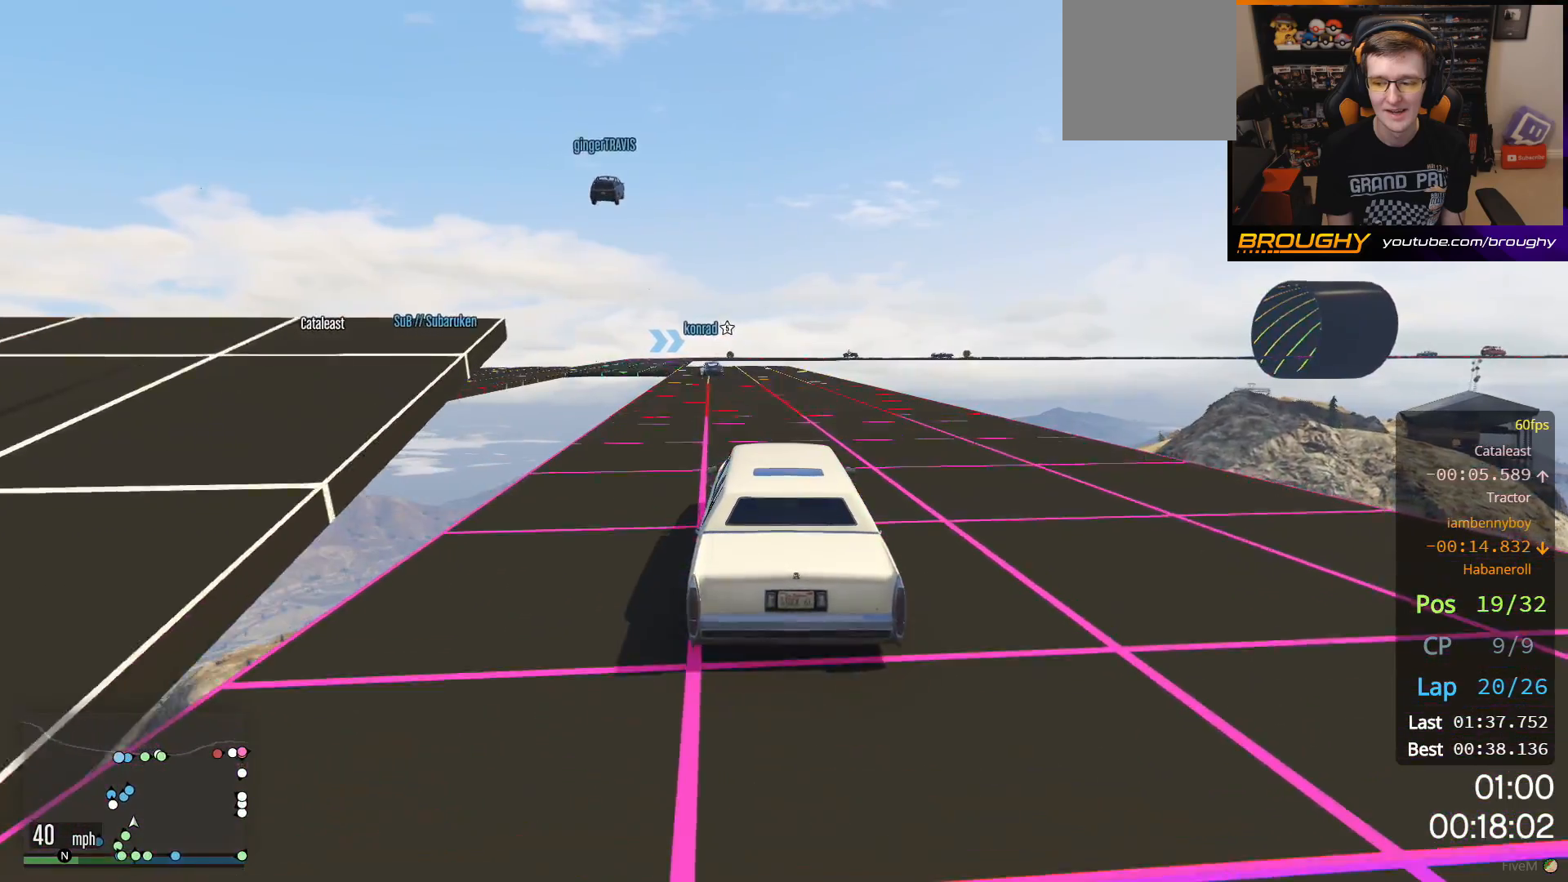
{"buttons": ["R2"], "left_stick": "center", "right_stick": "center", "events": [[183, "left_stick", "up-left"], [317, "left_stick", "center"]]}
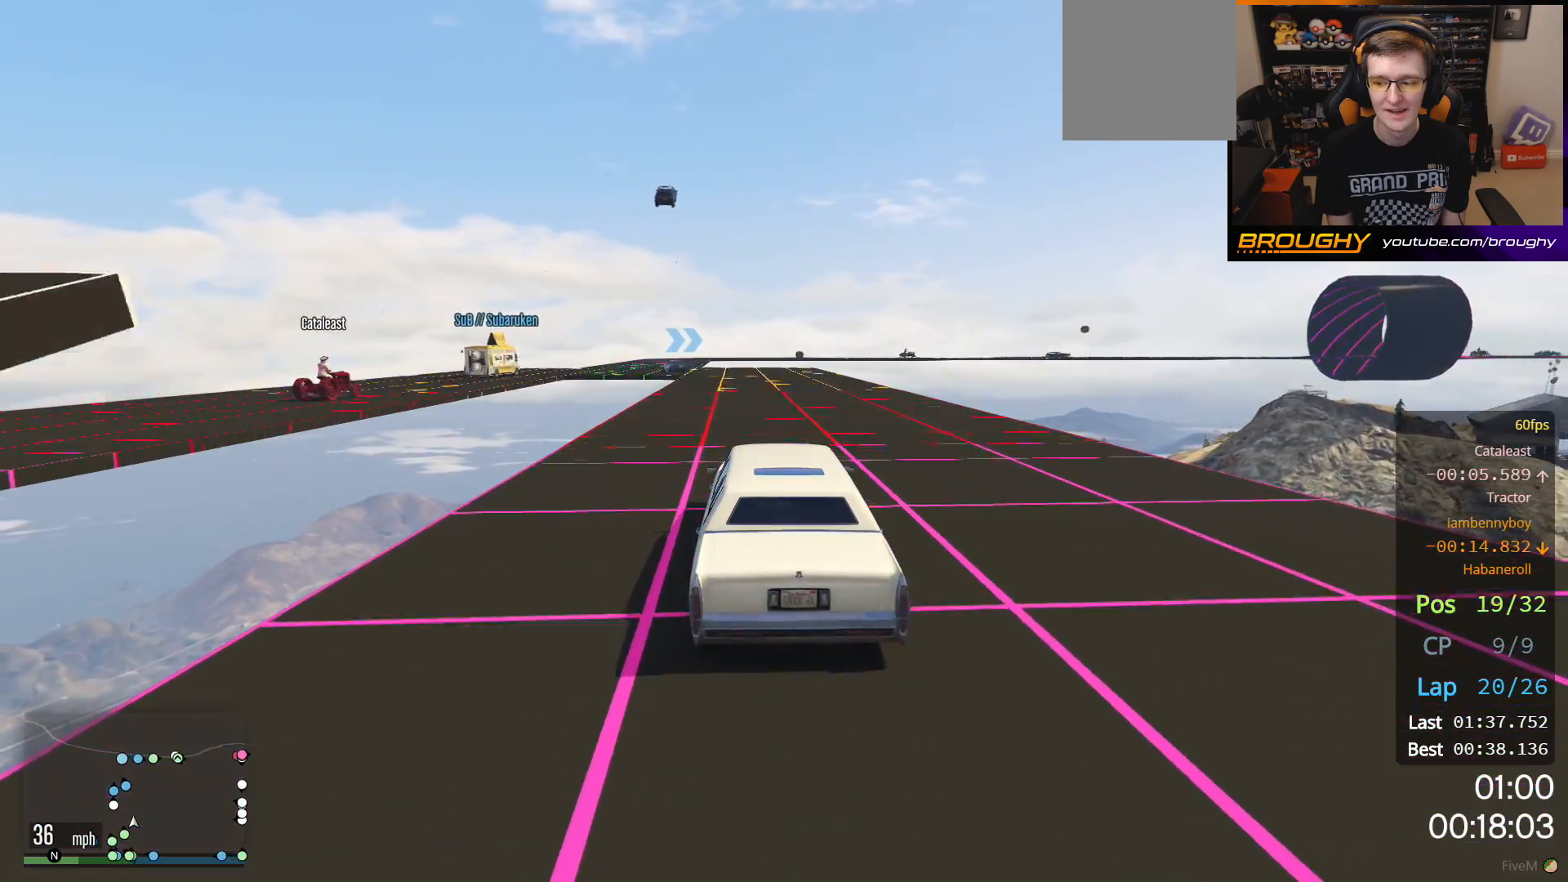
{"buttons": ["R2"], "left_stick": "center", "right_stick": "center", "events": [[167, "left_stick", "up-left"], [300, "left_stick", "center"]]}
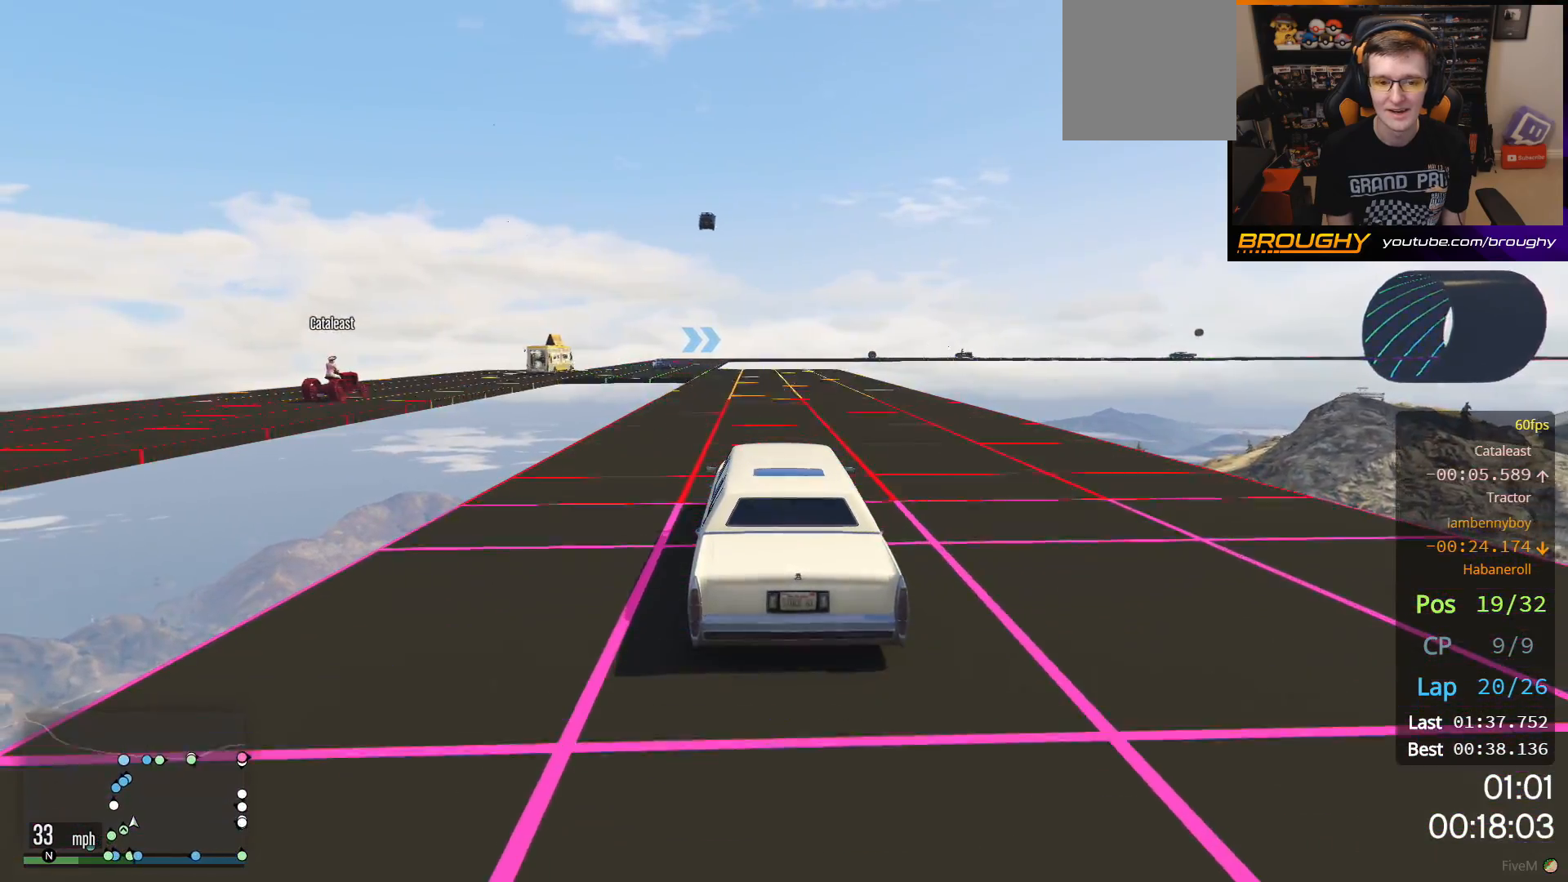
{"buttons": ["R2"], "left_stick": "center", "right_stick": "center", "events": [[117, "left_stick", "up-left"], [250, "left_stick", "center"]]}
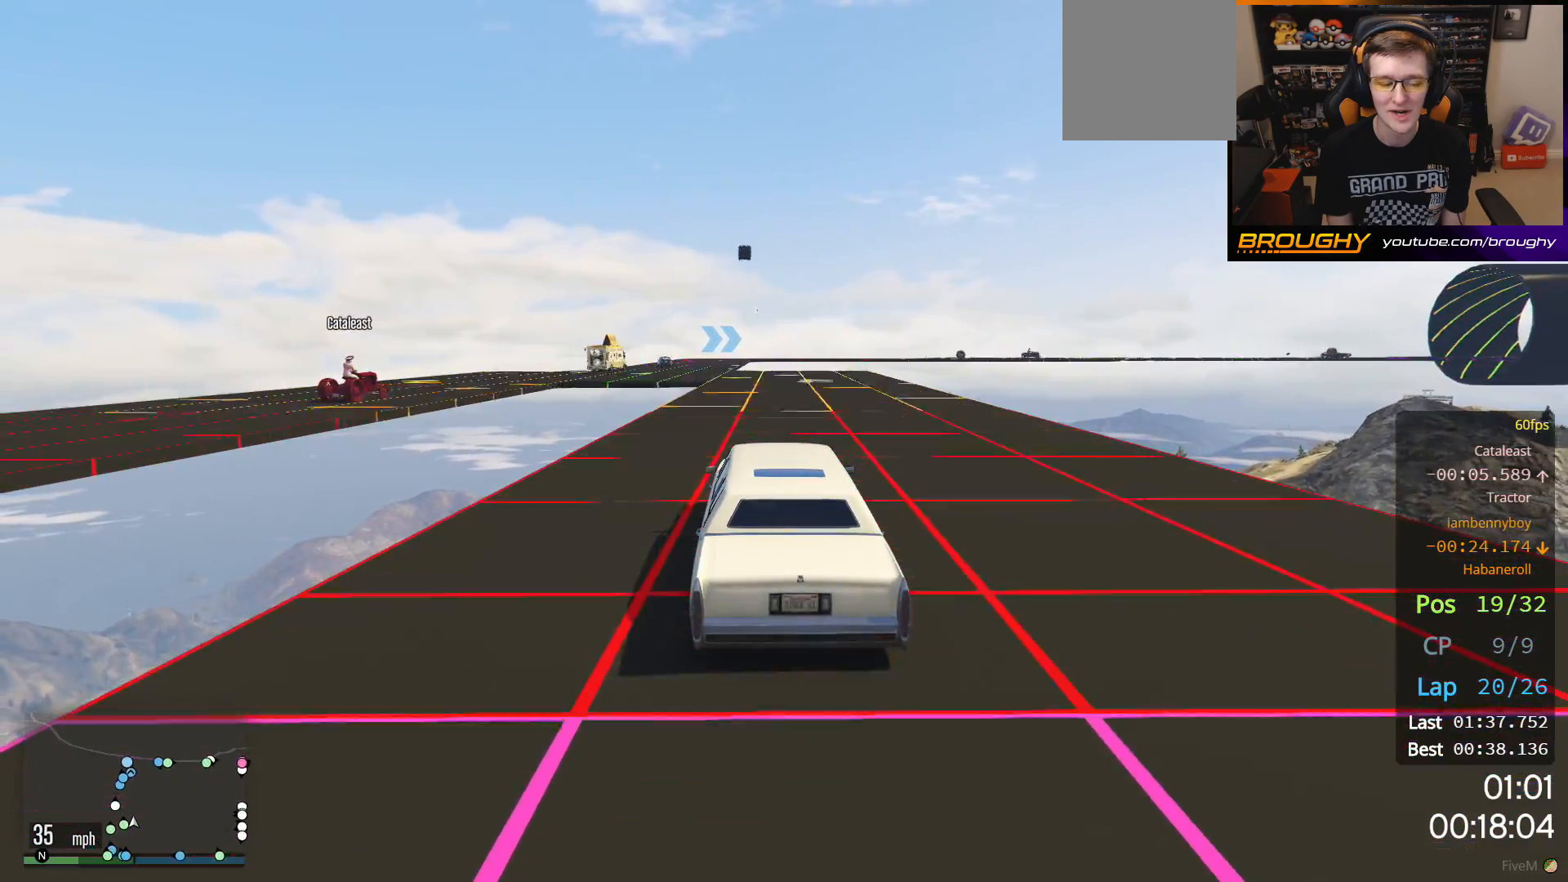
{"buttons": ["R2"], "left_stick": "center", "right_stick": "center", "events": []}
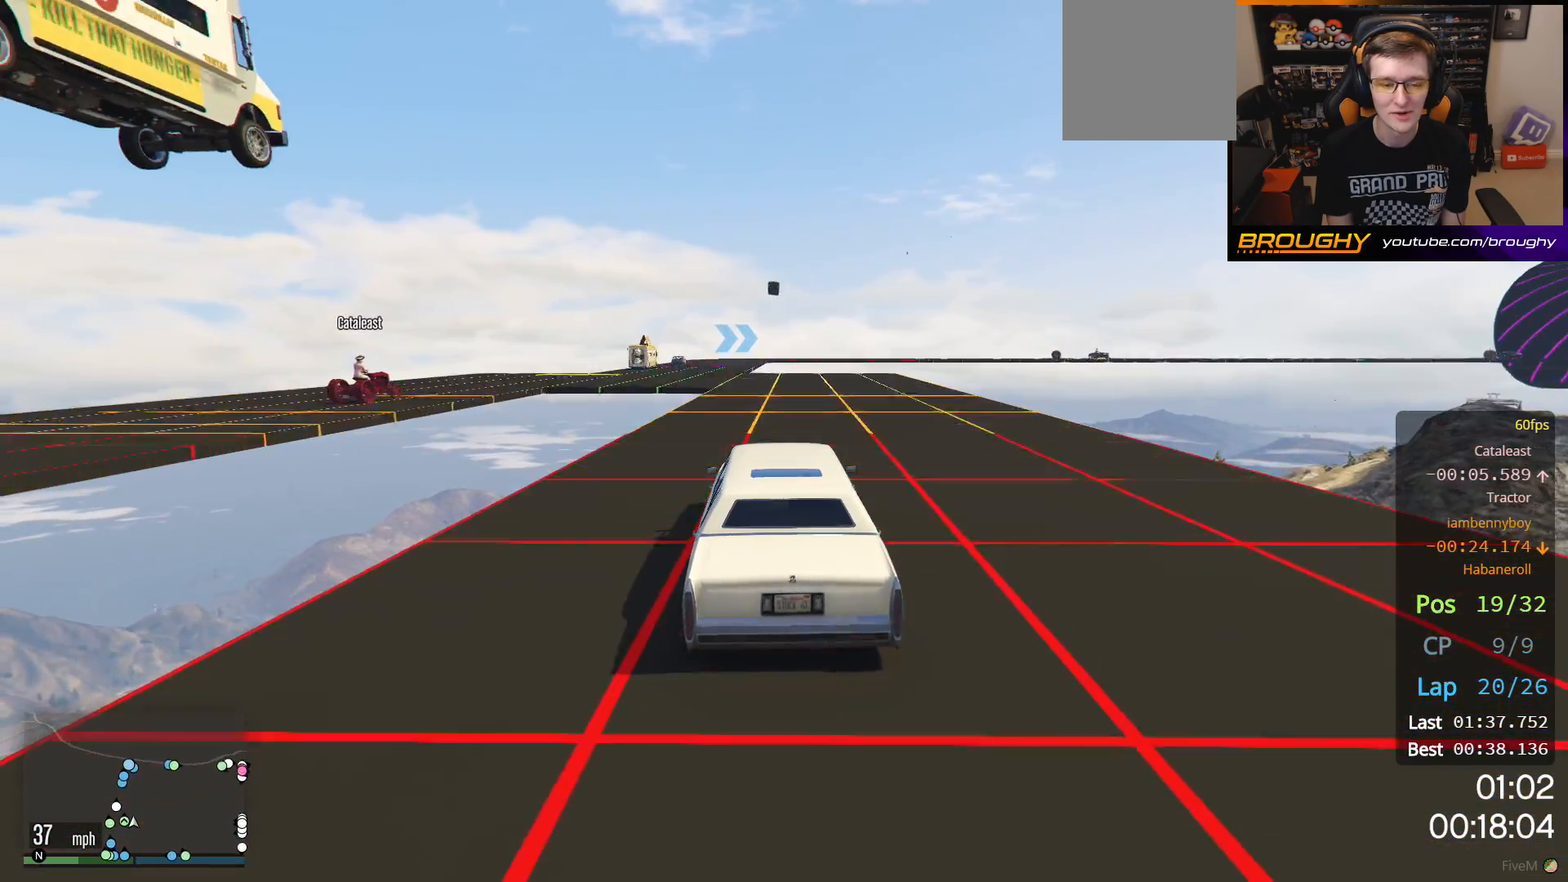
{"buttons": ["R2"], "left_stick": "center", "right_stick": "center", "events": []}
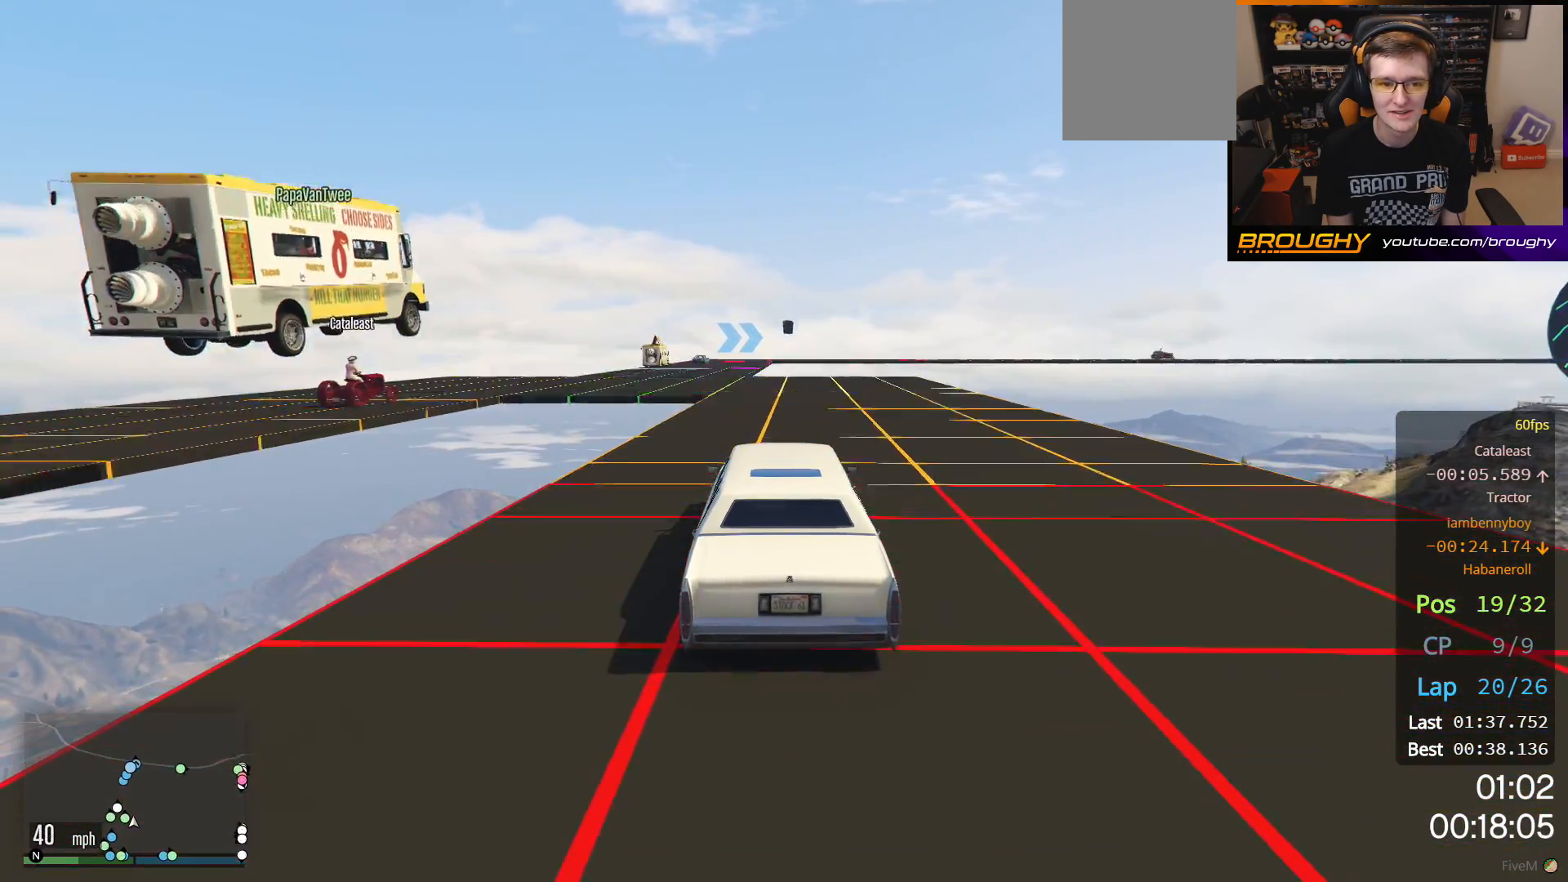
{"buttons": ["R2"], "left_stick": "up-left", "right_stick": "center", "events": [[283, "left_stick", "up-left"]]}
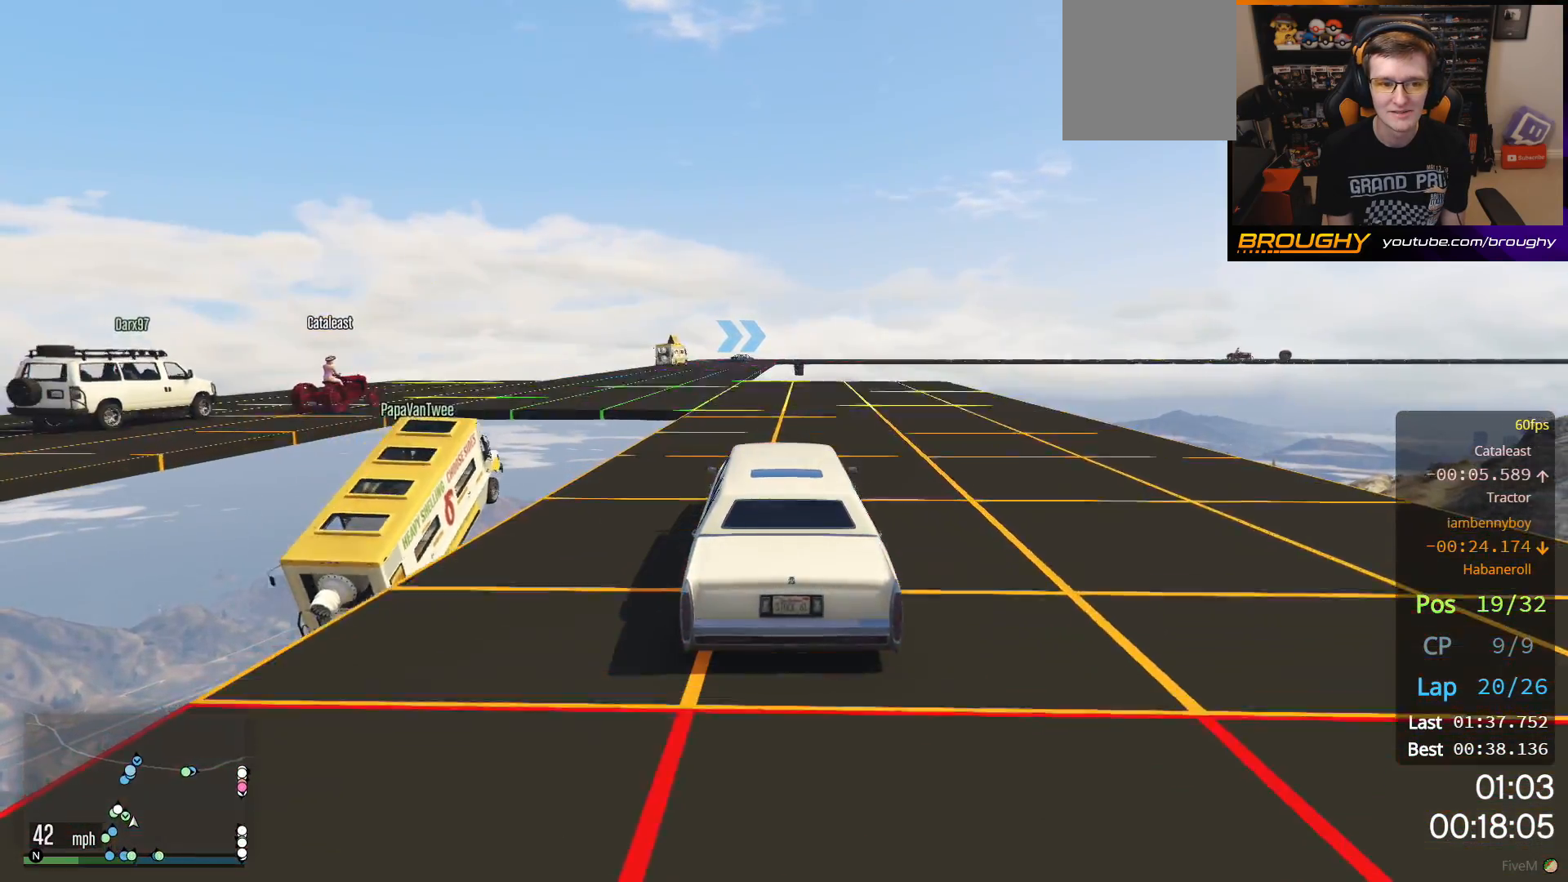
{"buttons": ["R2"], "left_stick": "center", "right_stick": "down-left", "events": [[117, "right_stick", "down-left"], [167, "left_stick", "center"]]}
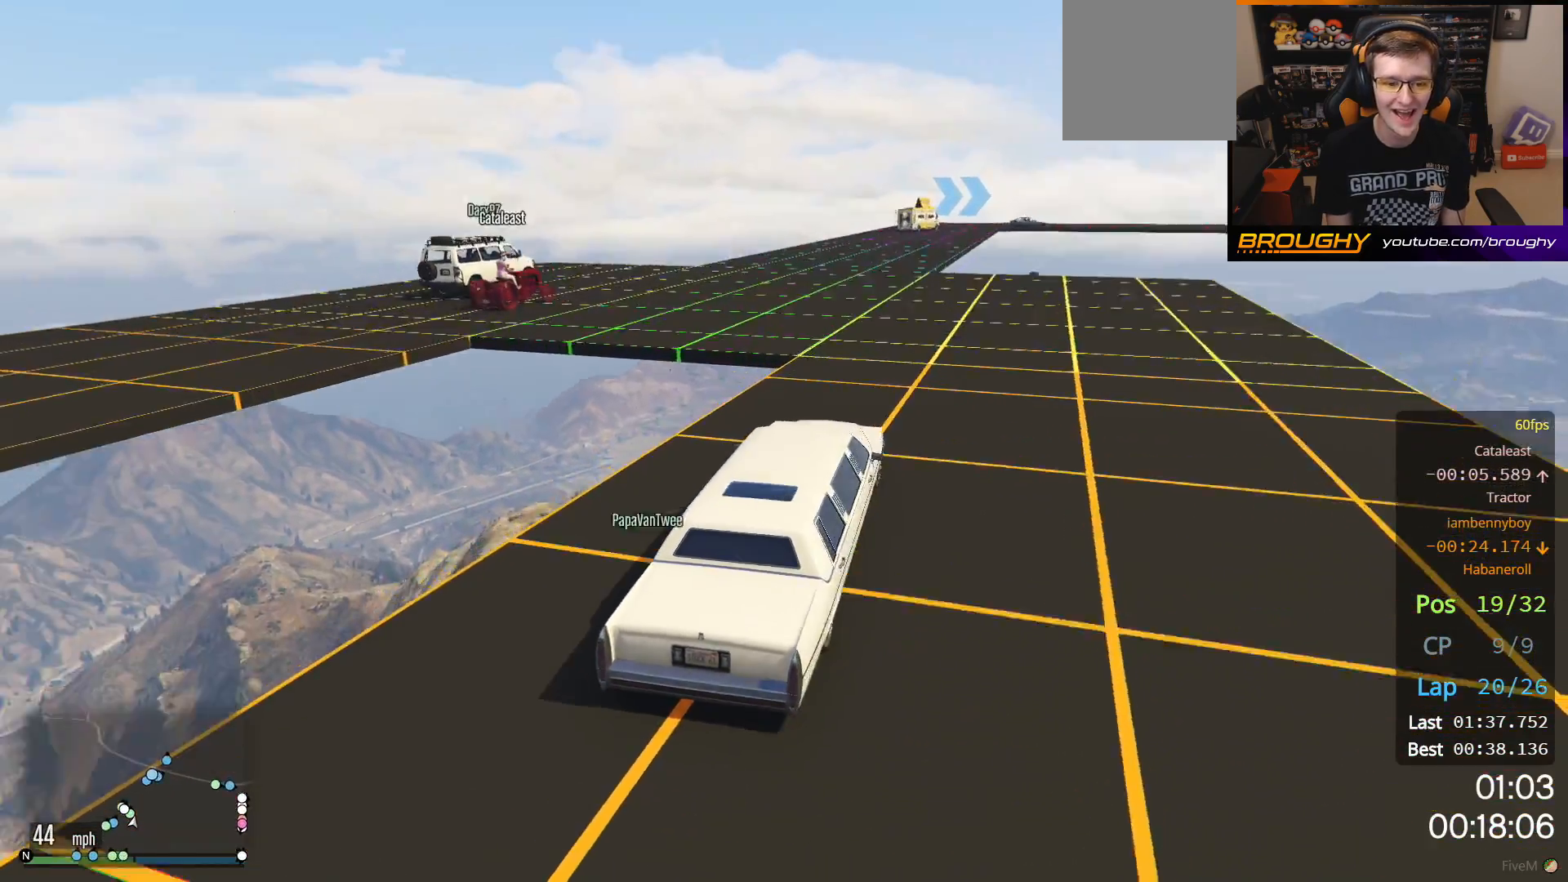
{"buttons": ["R2"], "left_stick": "center", "right_stick": "center", "events": [[250, "left_stick", "up-left"], [317, "right_stick", "center"], [500, "left_stick", "center"]]}
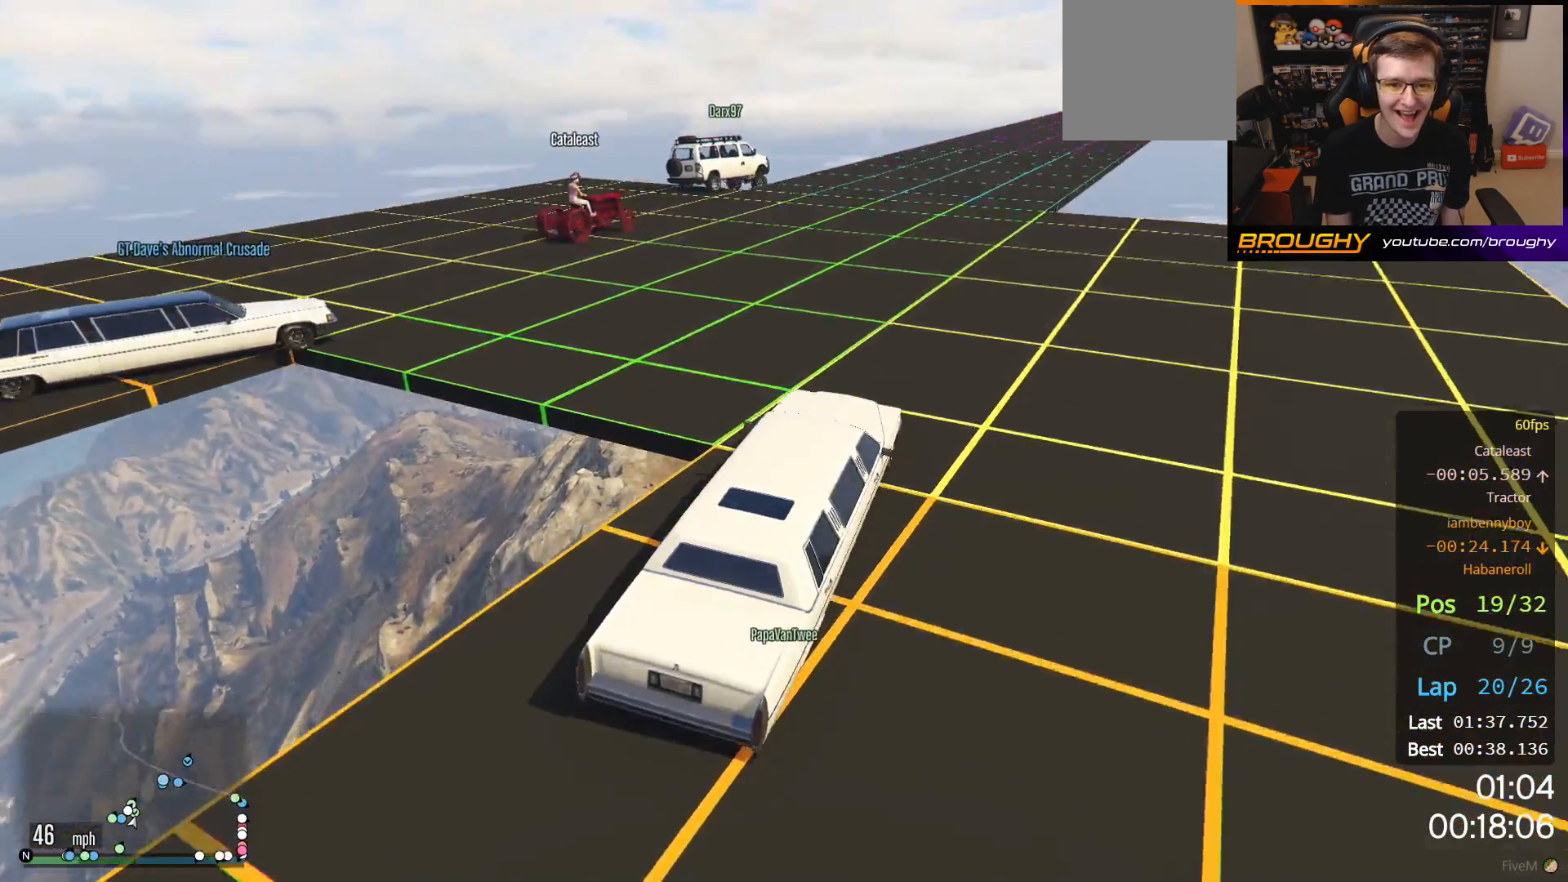
{"buttons": ["R2"], "left_stick": "center", "right_stick": "center", "events": [[250, "left_stick", "right"], [433, "left_stick", "center"]]}
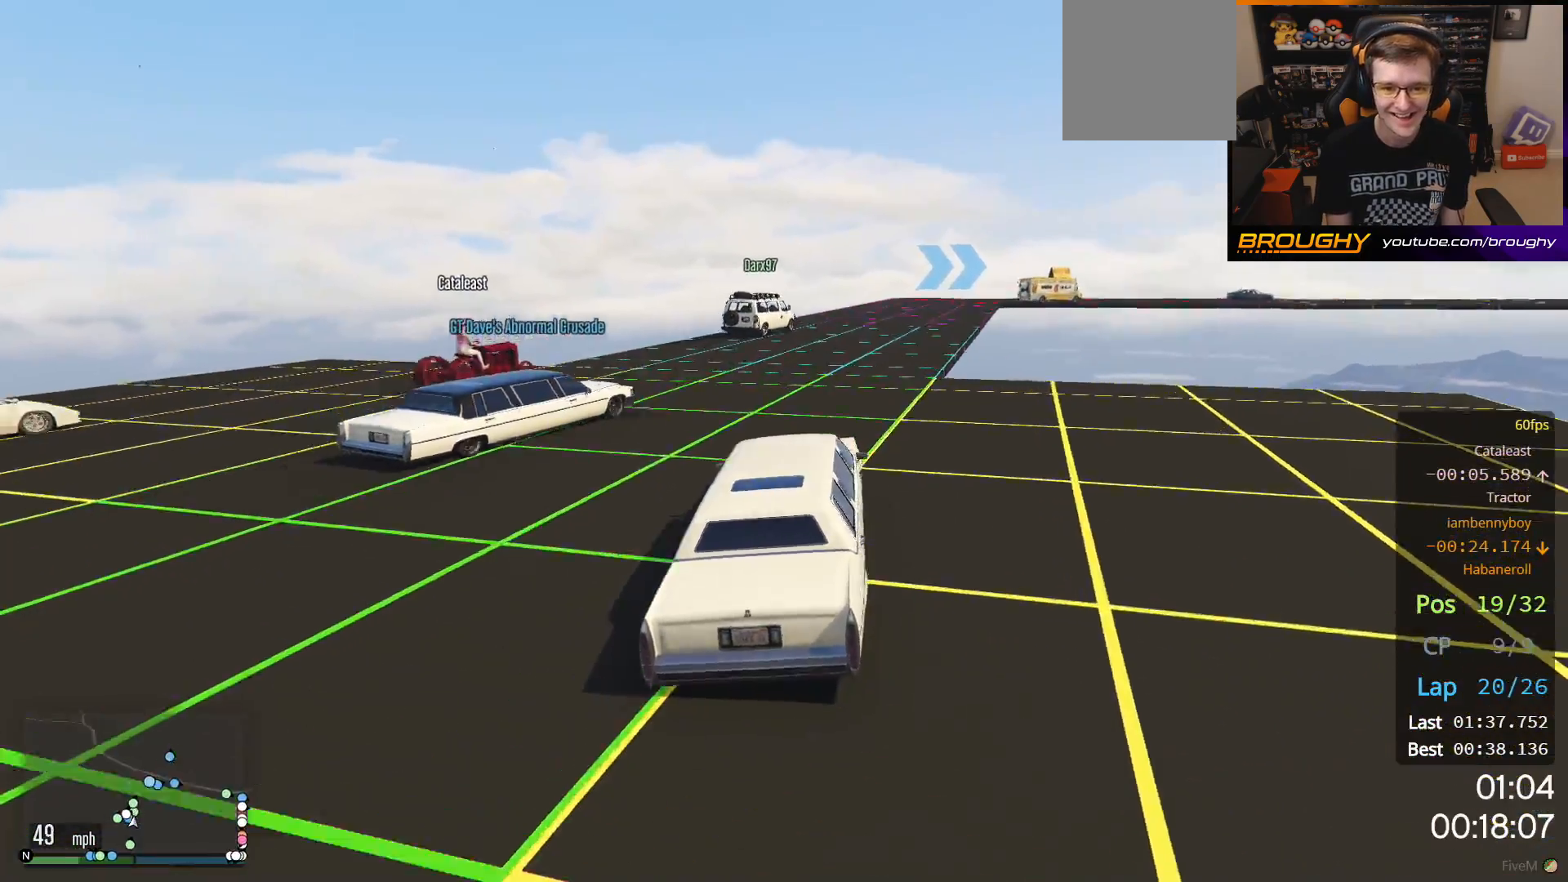
{"buttons": ["R2"], "left_stick": "center", "right_stick": "center", "events": []}
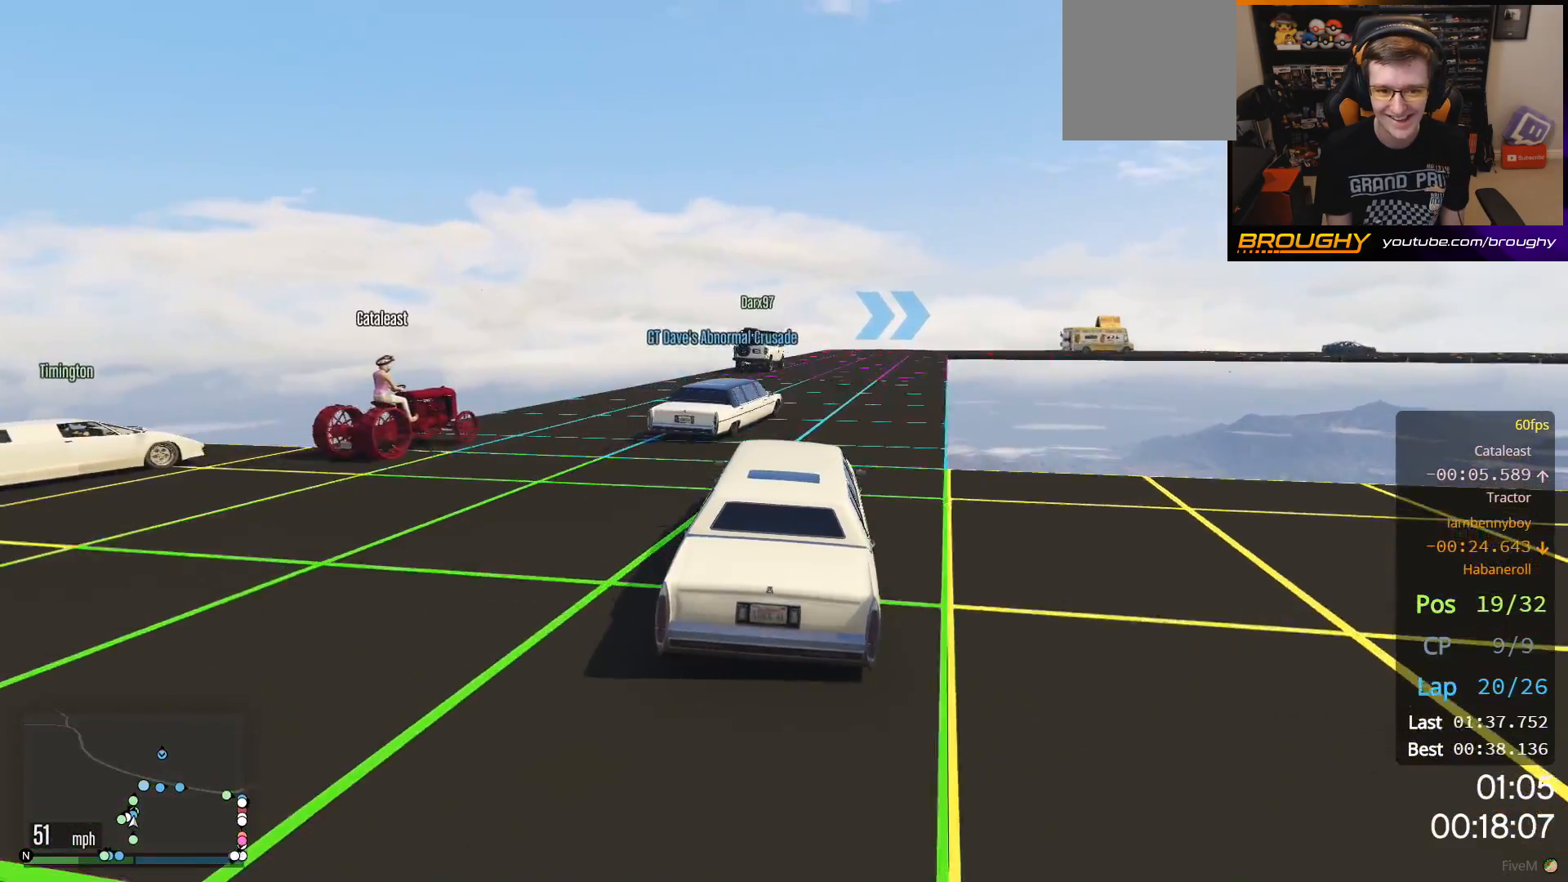
{"buttons": ["R2"], "left_stick": "center", "right_stick": "center", "events": [[83, "left_stick", "right"], [200, "left_stick", "center"]]}
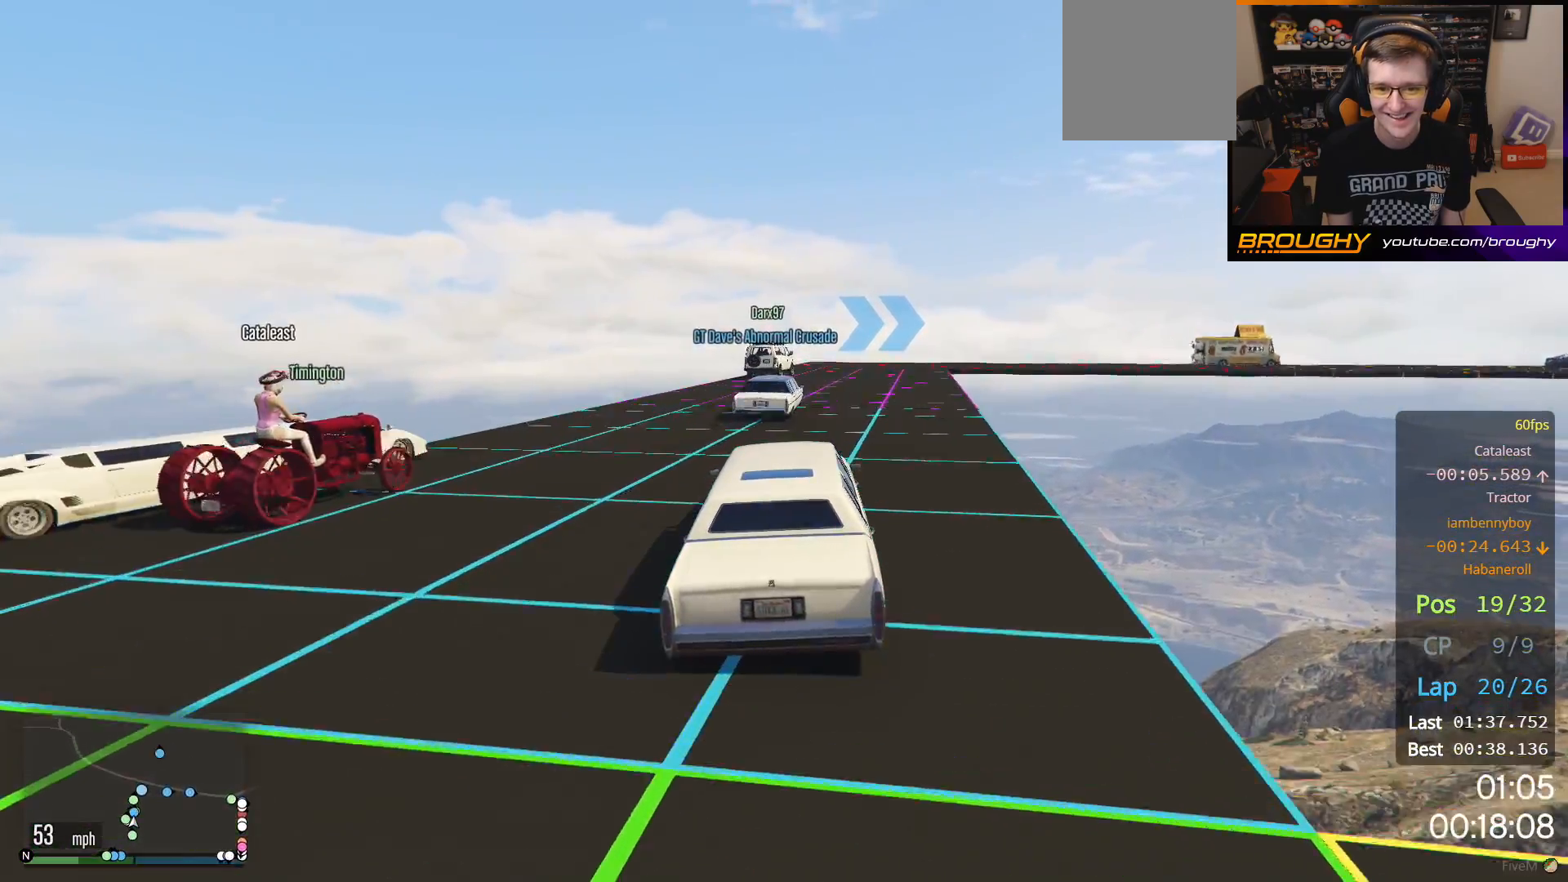
{"buttons": [], "left_stick": "center", "right_stick": "center", "events": [[283, "left_stick", "right"], [383, "R2", "up"], [467, "left_stick", "center"]]}
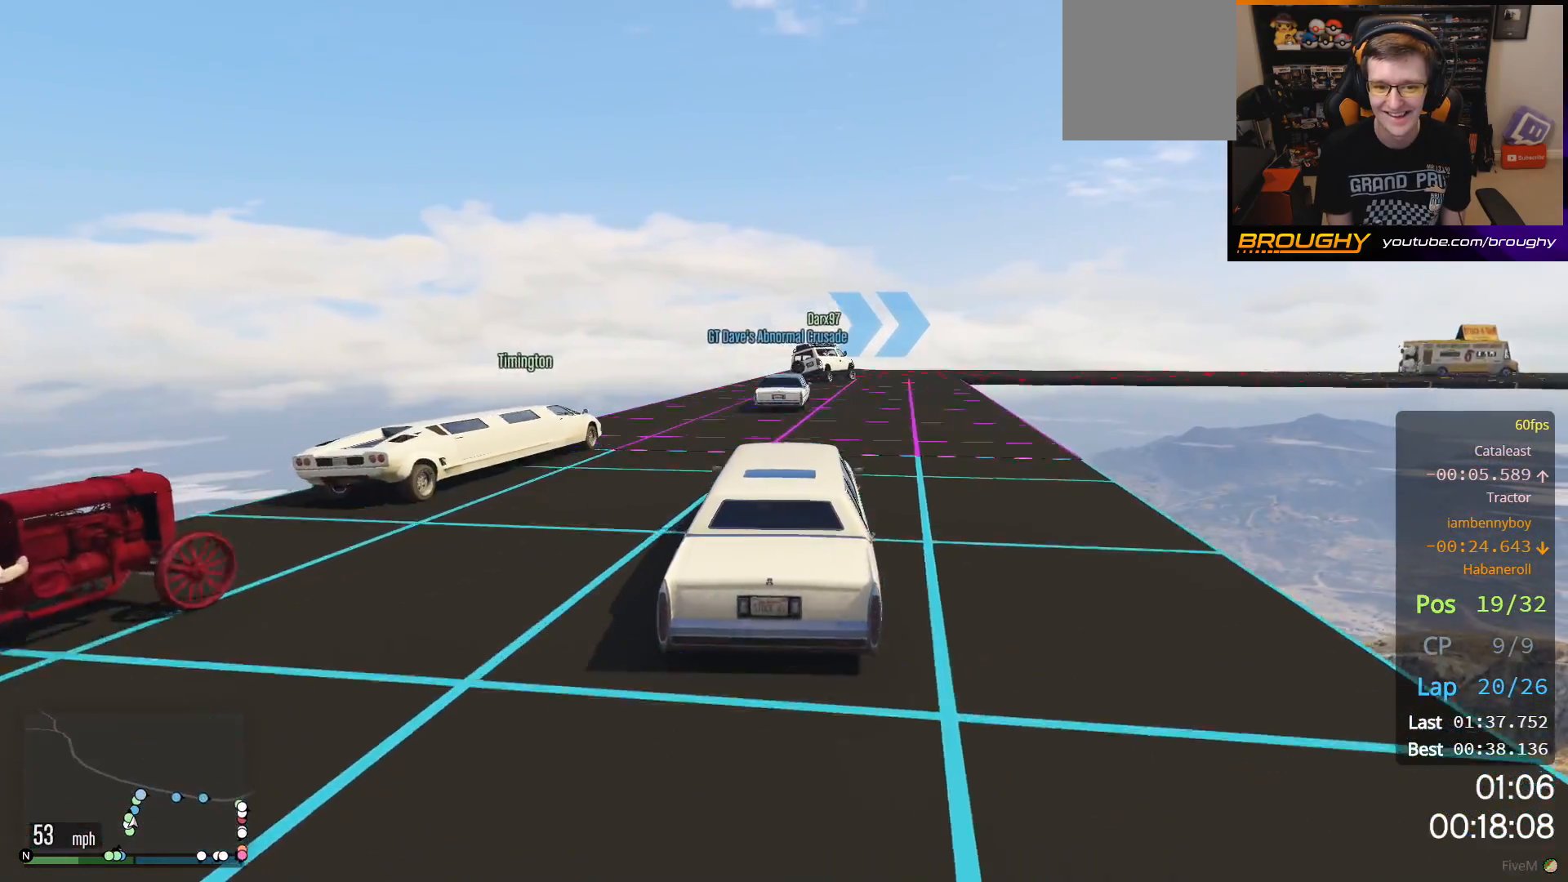
{"buttons": [], "left_stick": "right", "right_stick": "center", "events": [[450, "left_stick", "right"]]}
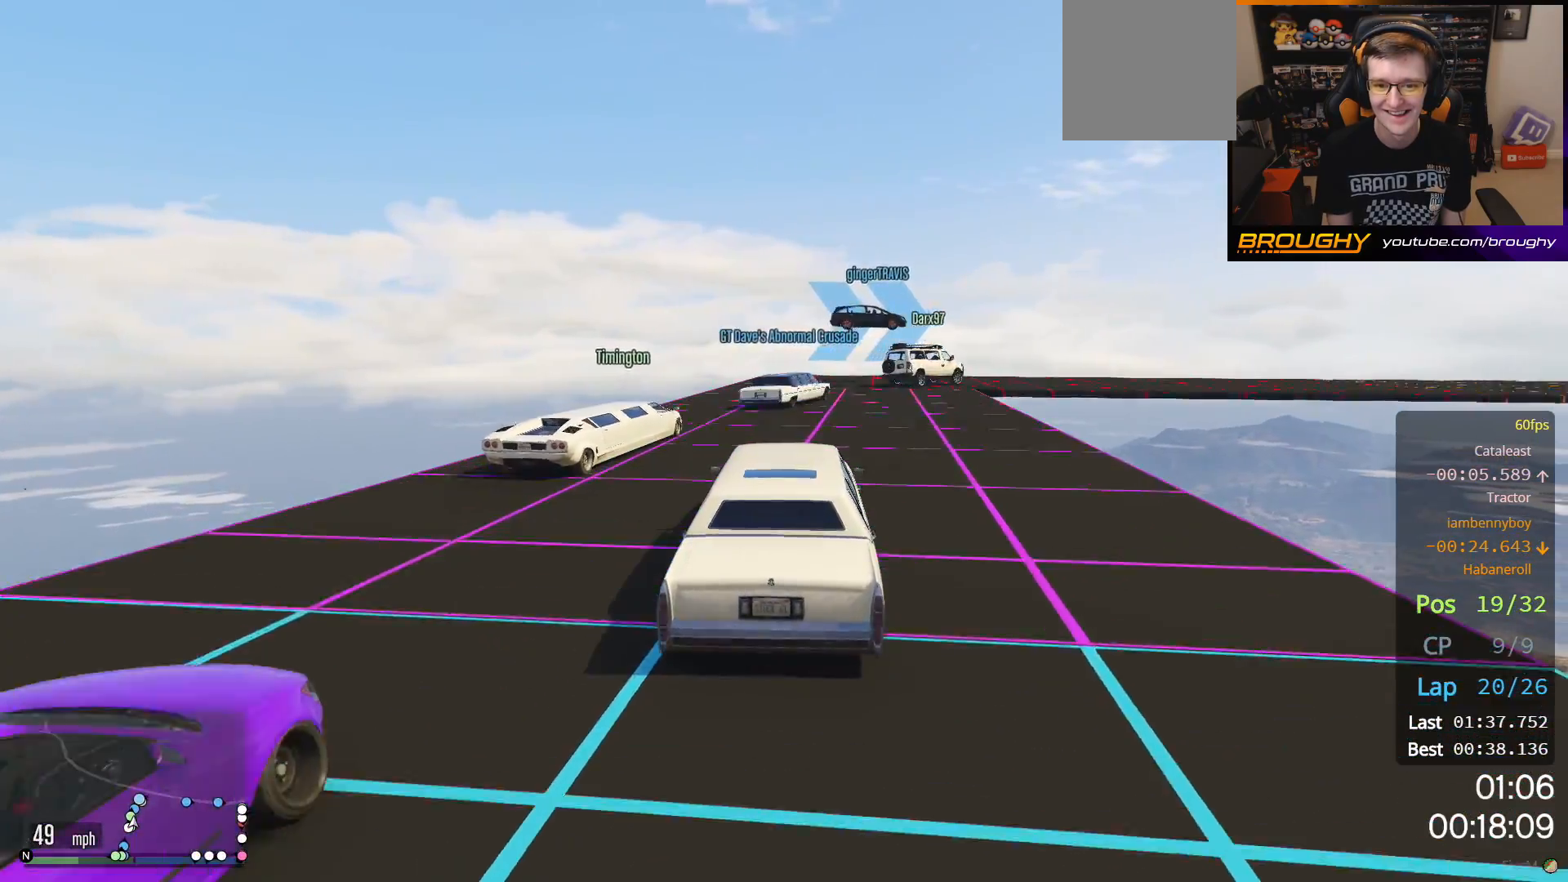
{"buttons": [], "left_stick": "center", "right_stick": "center", "events": [[17, "L2", "down"], [167, "L2", "up"], [300, "L2", "down"], [367, "L2", "up"], [417, "left_stick", "center"]]}
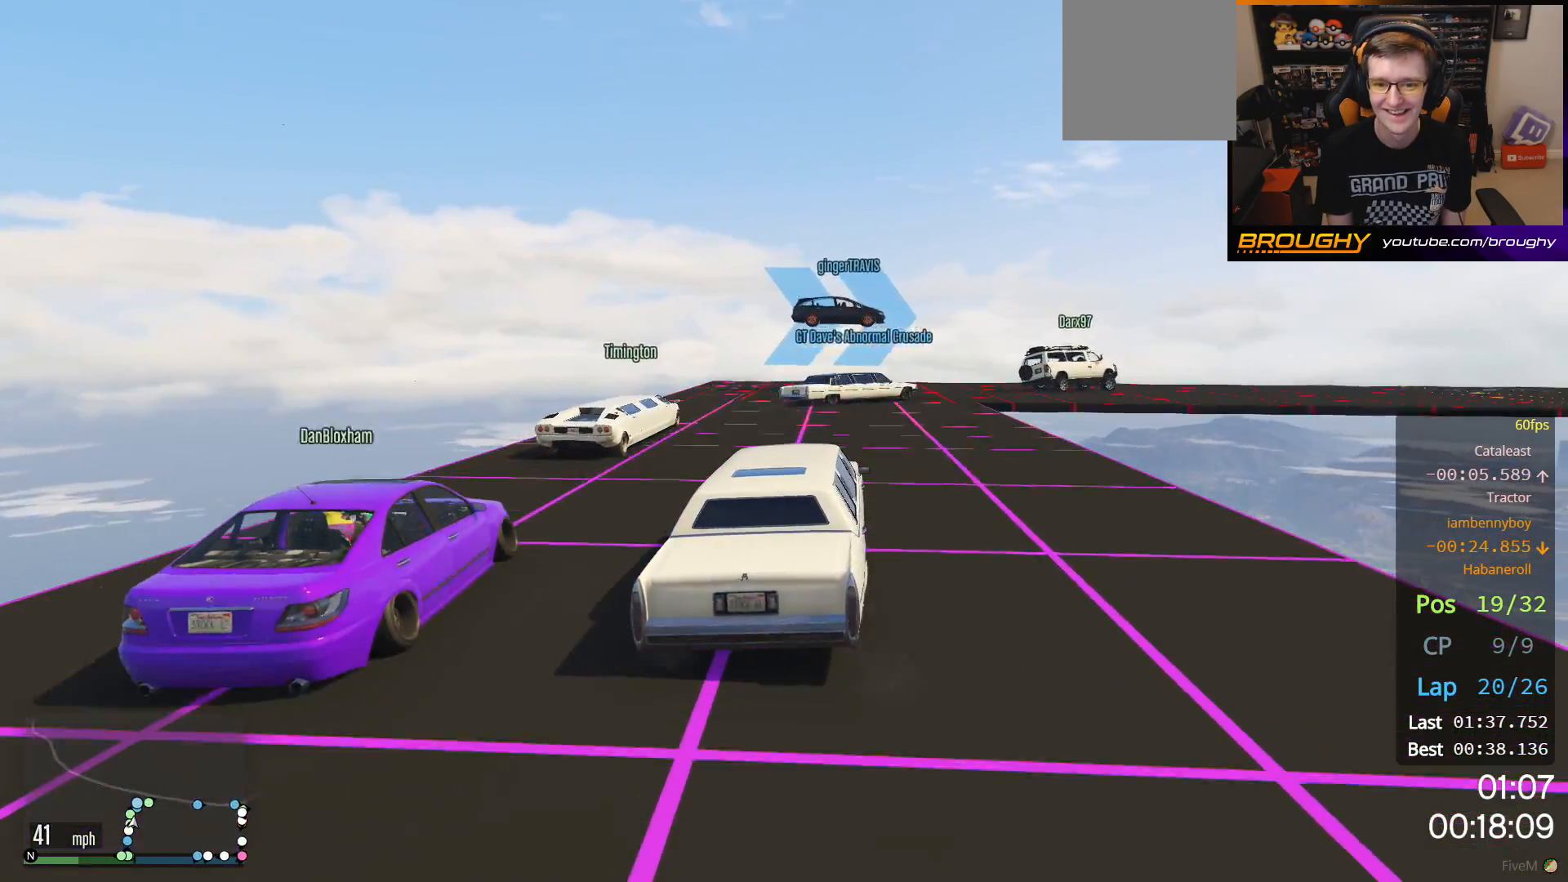
{"buttons": [], "left_stick": "center", "right_stick": "center", "events": [[133, "left_stick", "right"], [333, "left_stick", "center"]]}